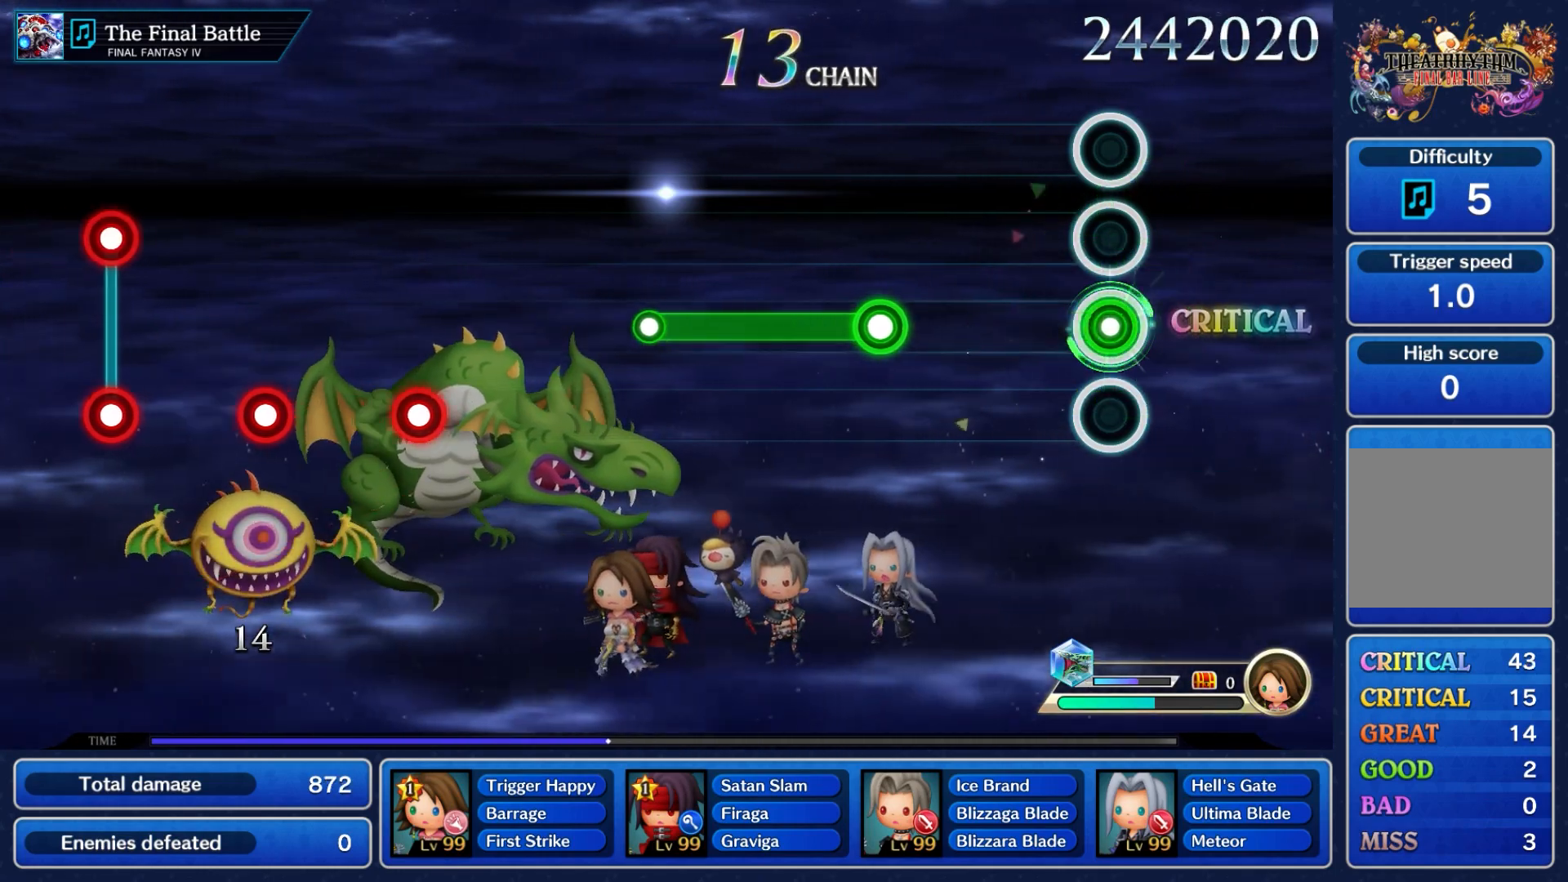
Gameplay with a controller (Nintendo layout); each line is a JSON object with the inputs held at the frame after it. "events" lists button and stick changes between this image and that frame as [ms after this image, input, new state], when the widget could be followed in between. Not read: L3 R3 SELECT START.
{"buttons": [], "left_stick": "center", "right_stick": "center", "events": [[17, "A", "up"]]}
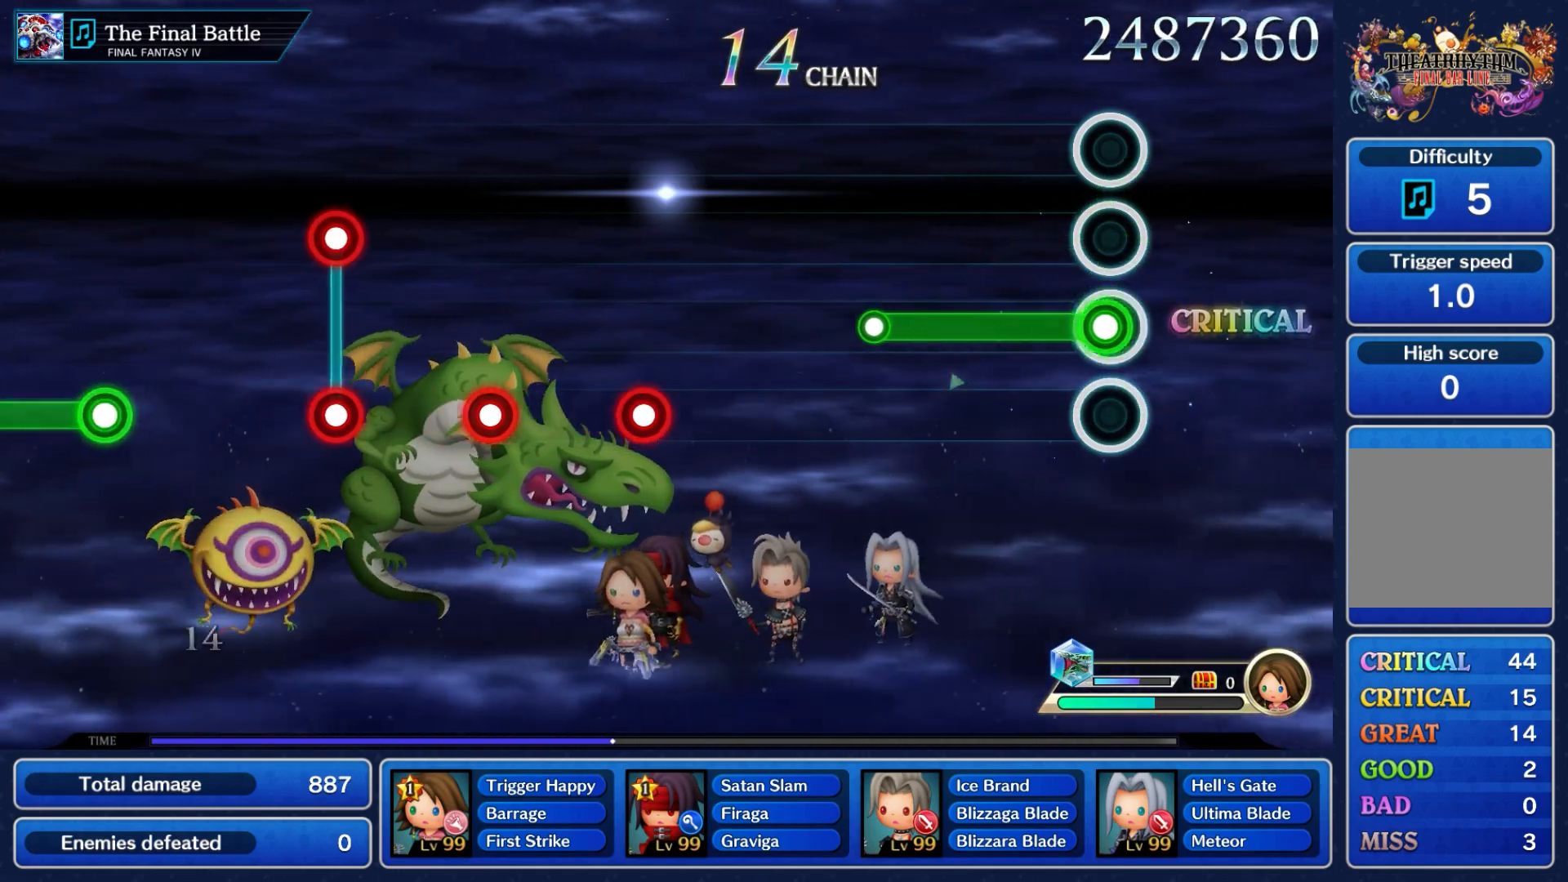
{"buttons": ["A"], "left_stick": "center", "right_stick": "center", "events": [[17, "A", "down"]]}
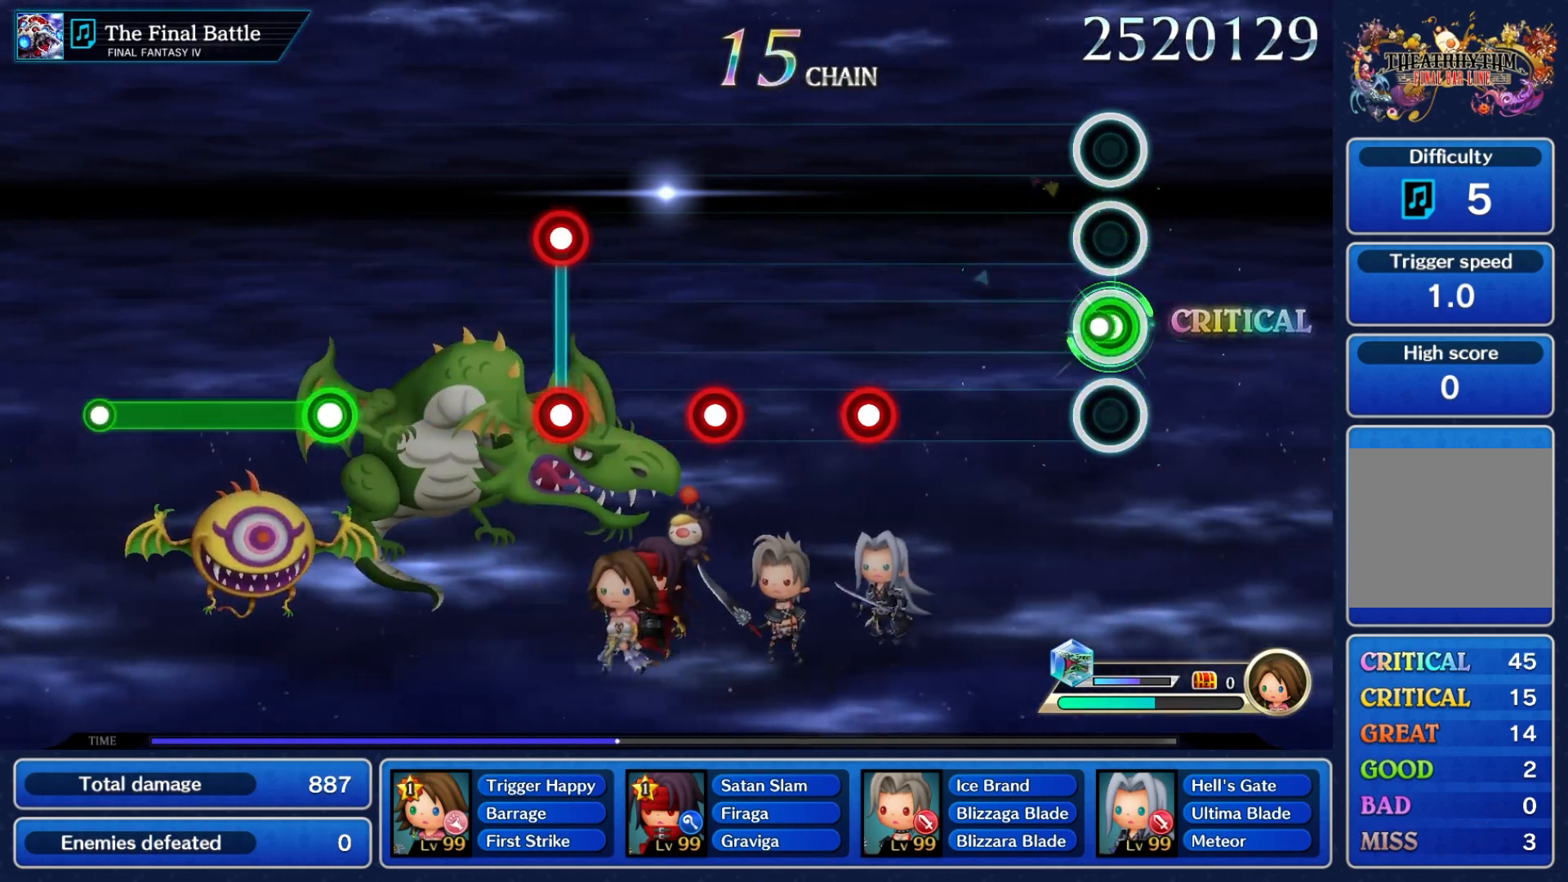
{"buttons": [], "left_stick": "center", "right_stick": "center", "events": [[33, "A", "up"]]}
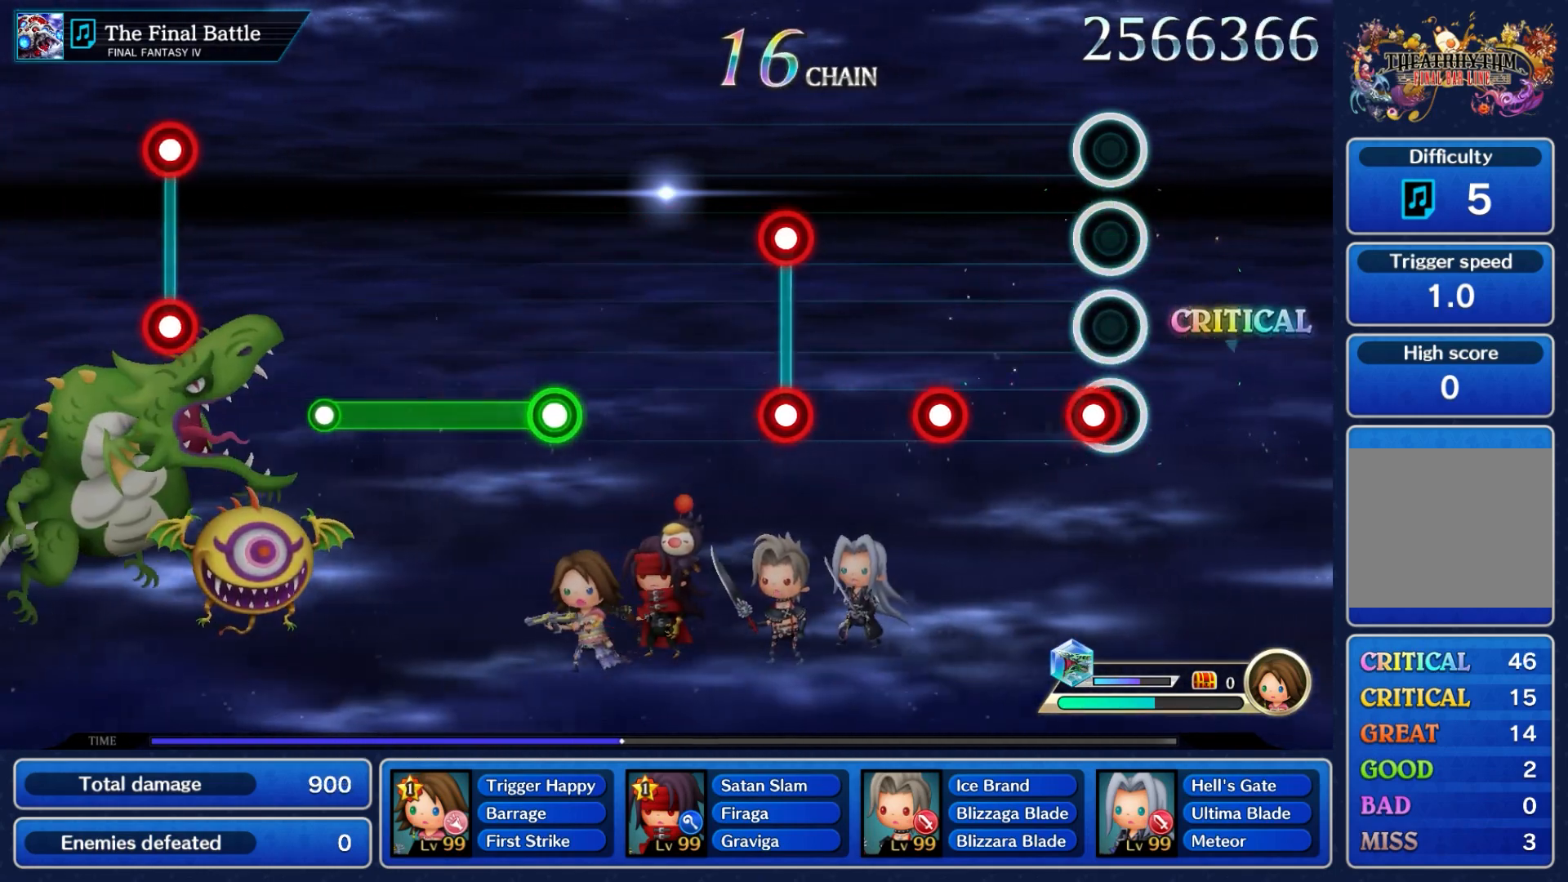
{"buttons": ["A"], "left_stick": "center", "right_stick": "center", "events": [[117, "A", "down"], [217, "A", "up"], [433, "A", "down"]]}
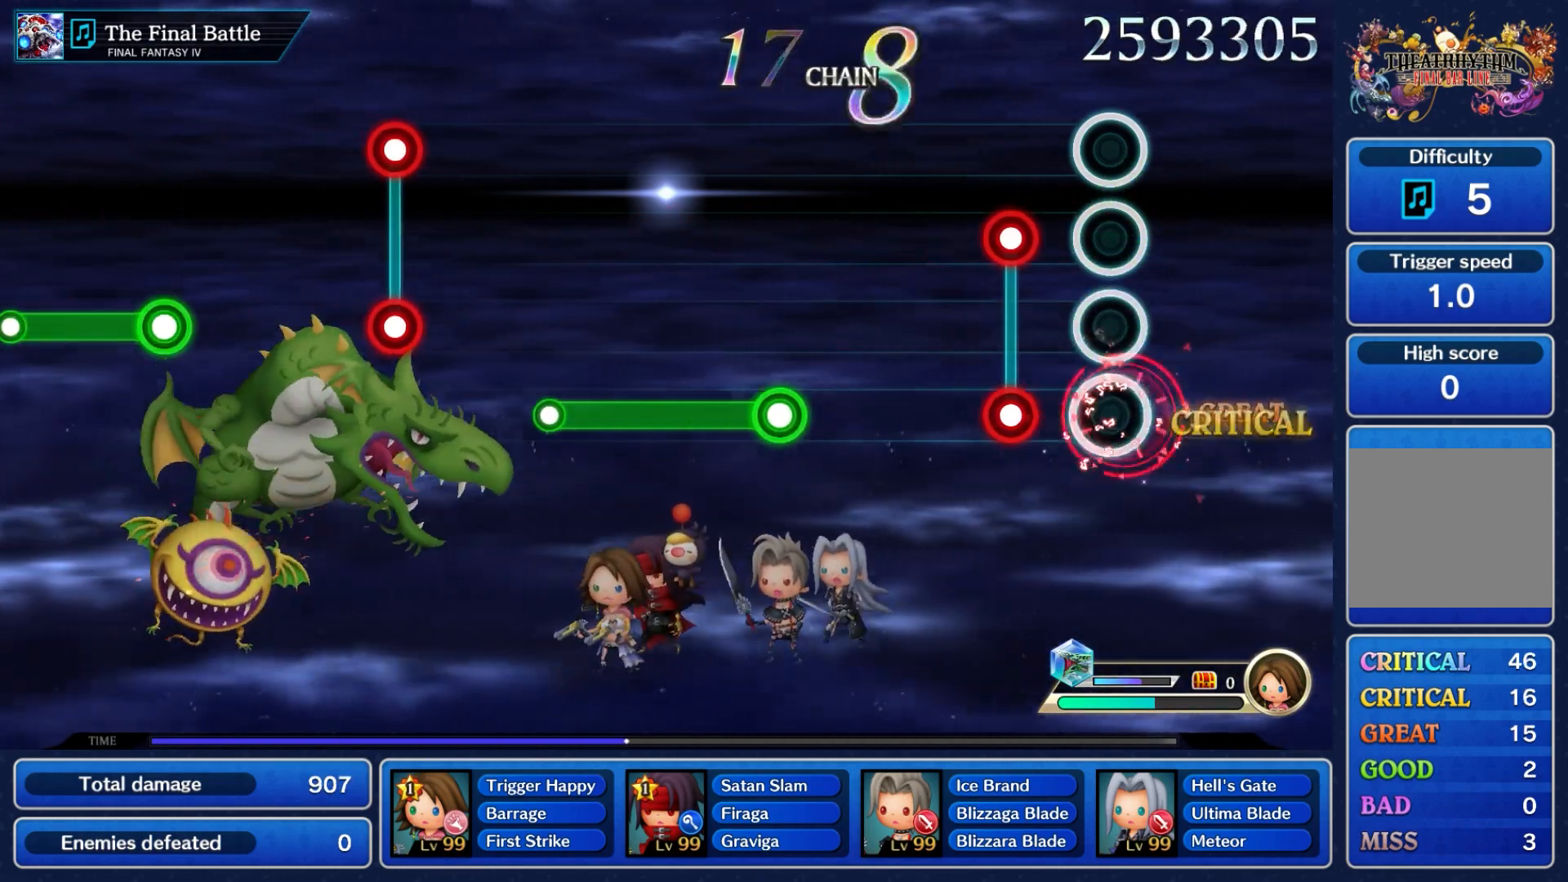
{"buttons": [], "left_stick": "center", "right_stick": "center", "events": [[50, "A", "up"], [217, "A", "down"], [233, "L2", "down"], [350, "A", "up"], [400, "L2", "up"]]}
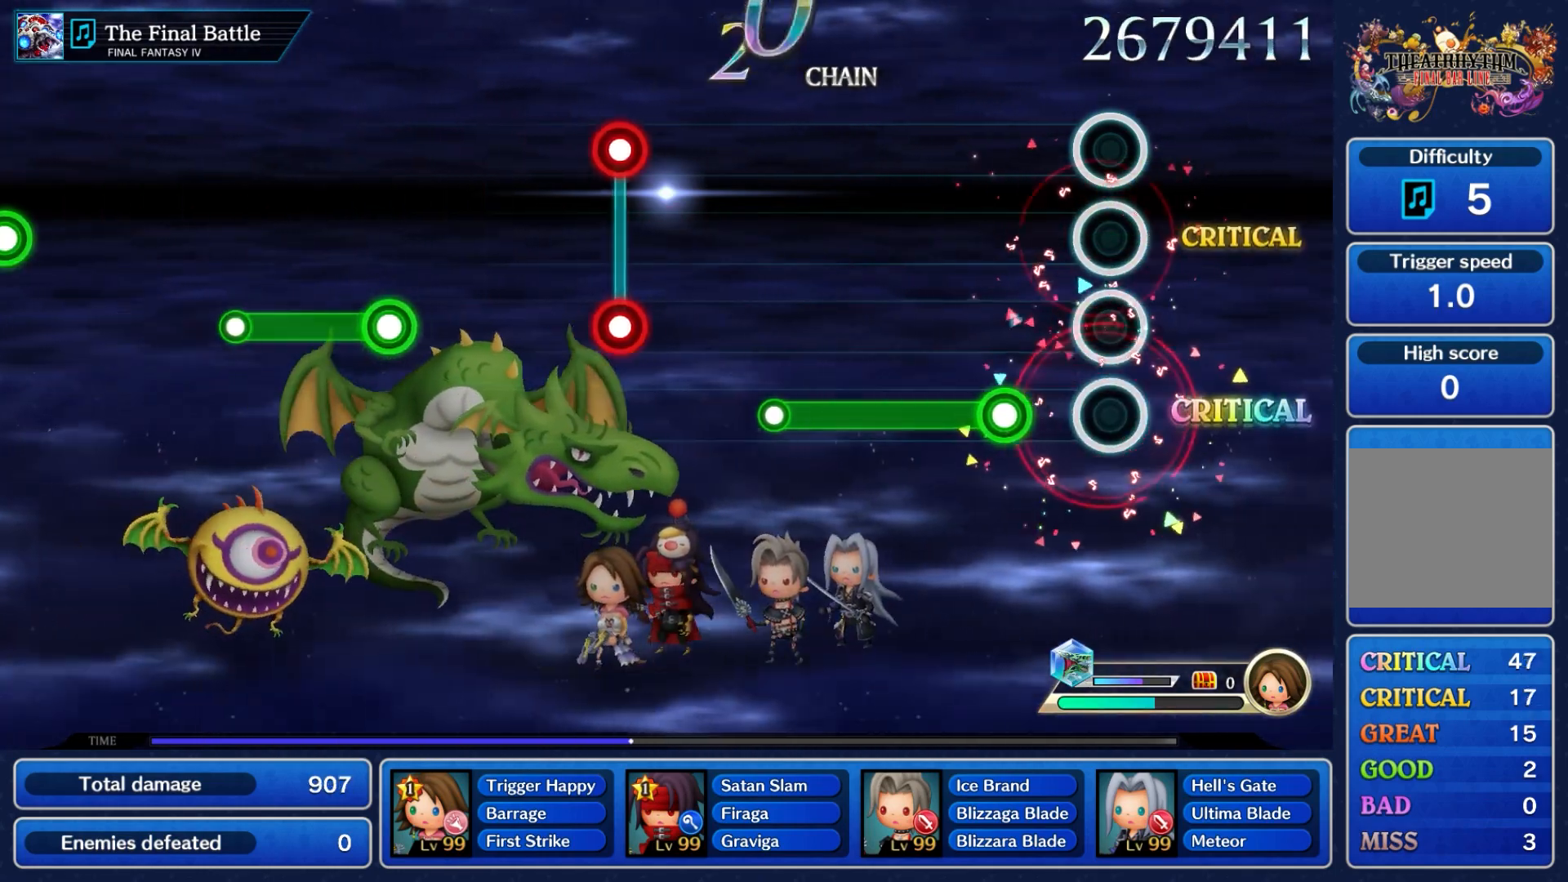
{"buttons": ["A"], "left_stick": "center", "right_stick": "center", "events": [[250, "A", "down"]]}
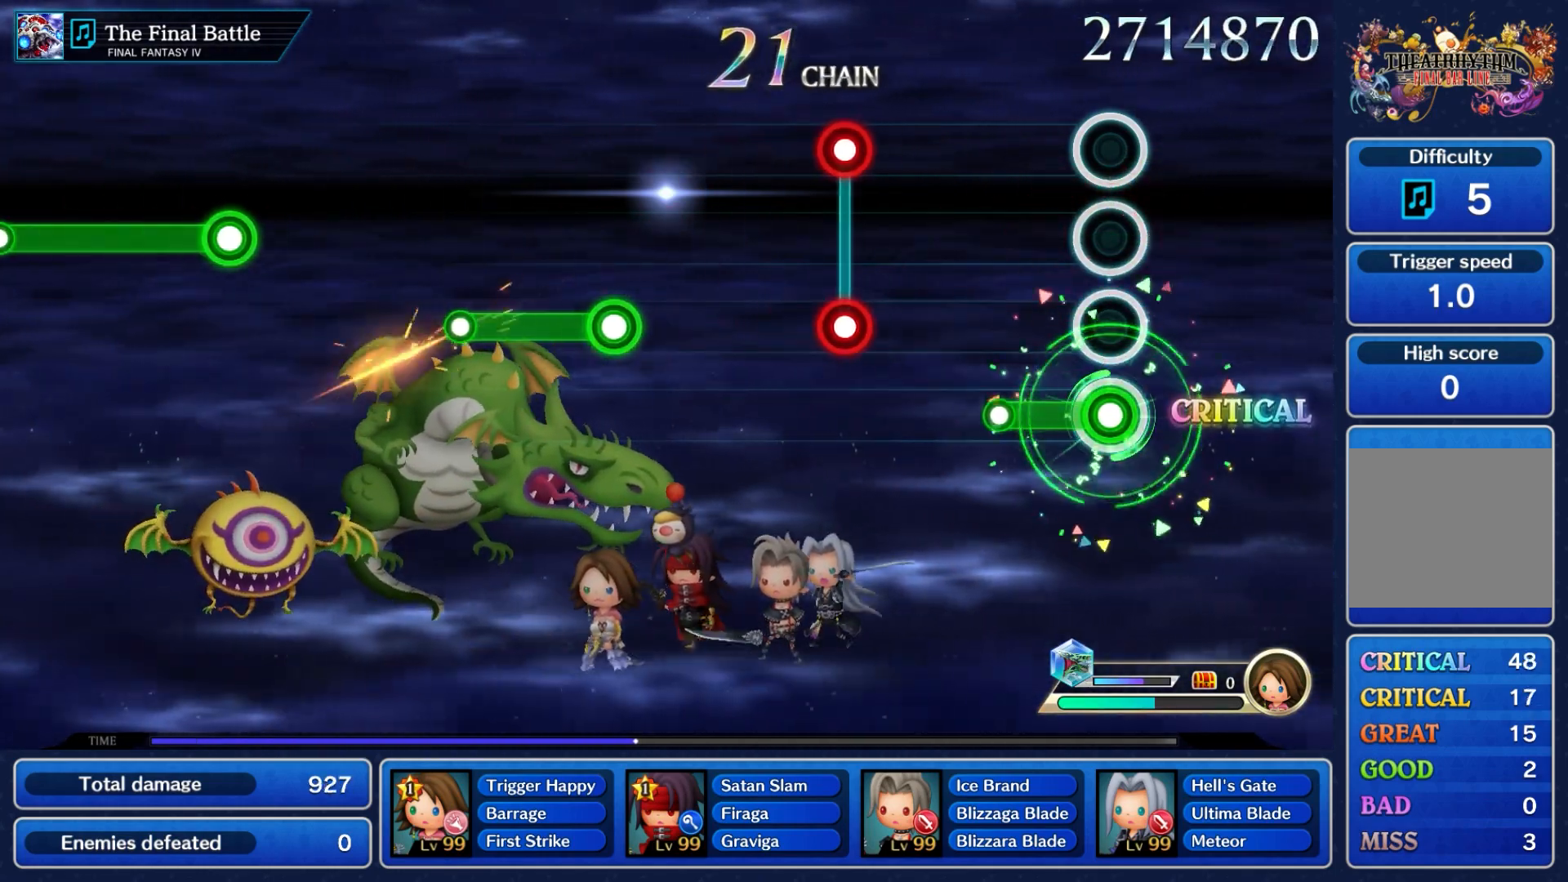
{"buttons": [], "left_stick": "center", "right_stick": "center", "events": [[250, "A", "up"]]}
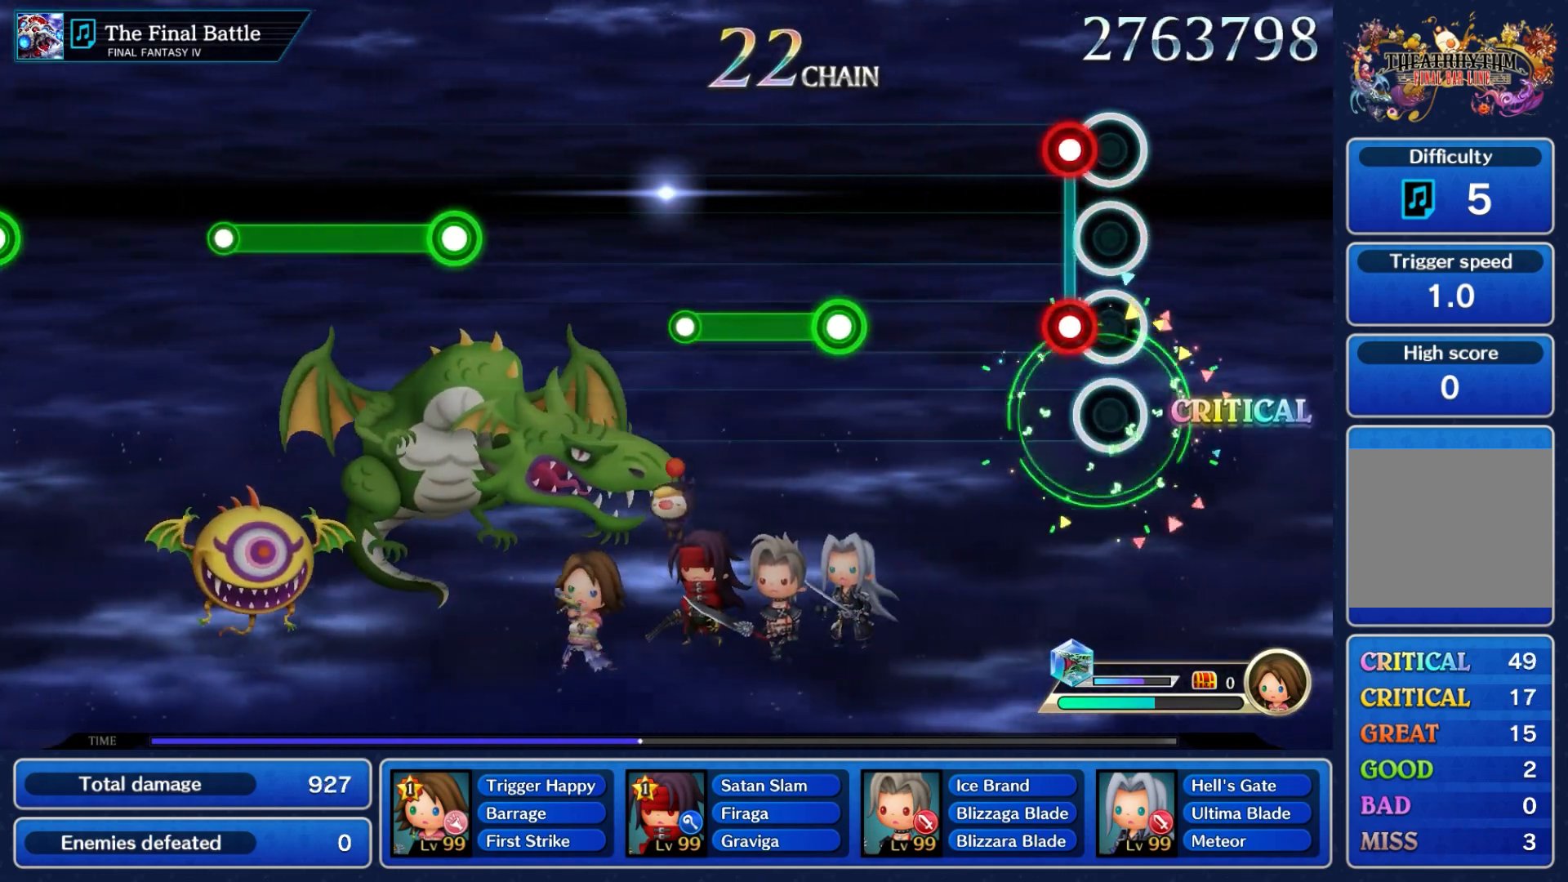
{"buttons": [], "left_stick": "center", "right_stick": "center", "events": [[100, "L2", "down"], [117, "A", "down"], [233, "A", "up"], [267, "L2", "up"]]}
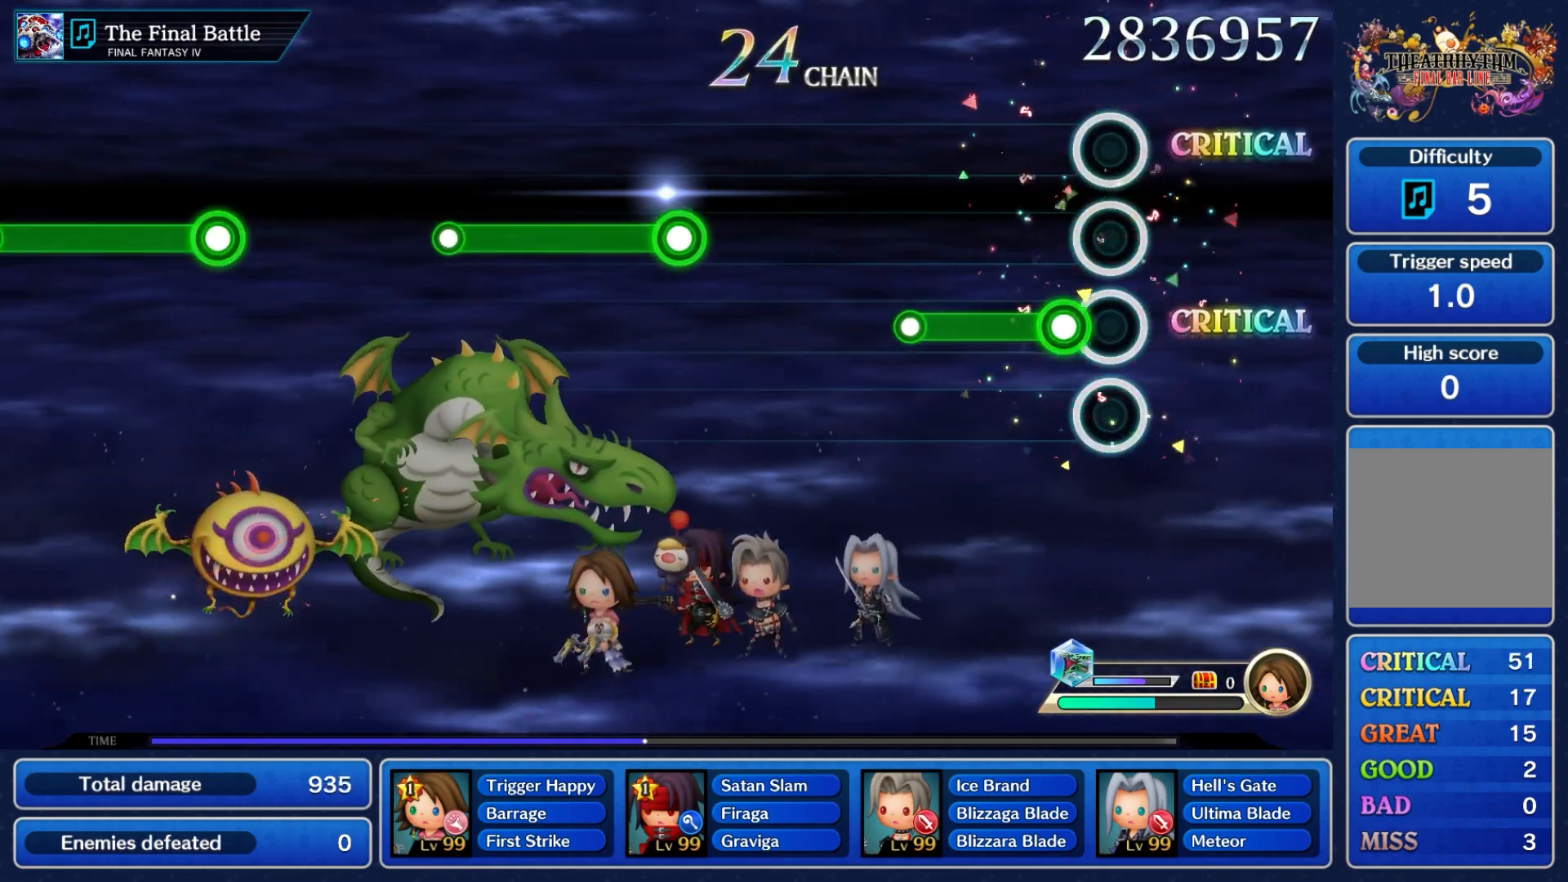
{"buttons": [], "left_stick": "center", "right_stick": "center", "events": [[100, "A", "down"], [433, "A", "up"]]}
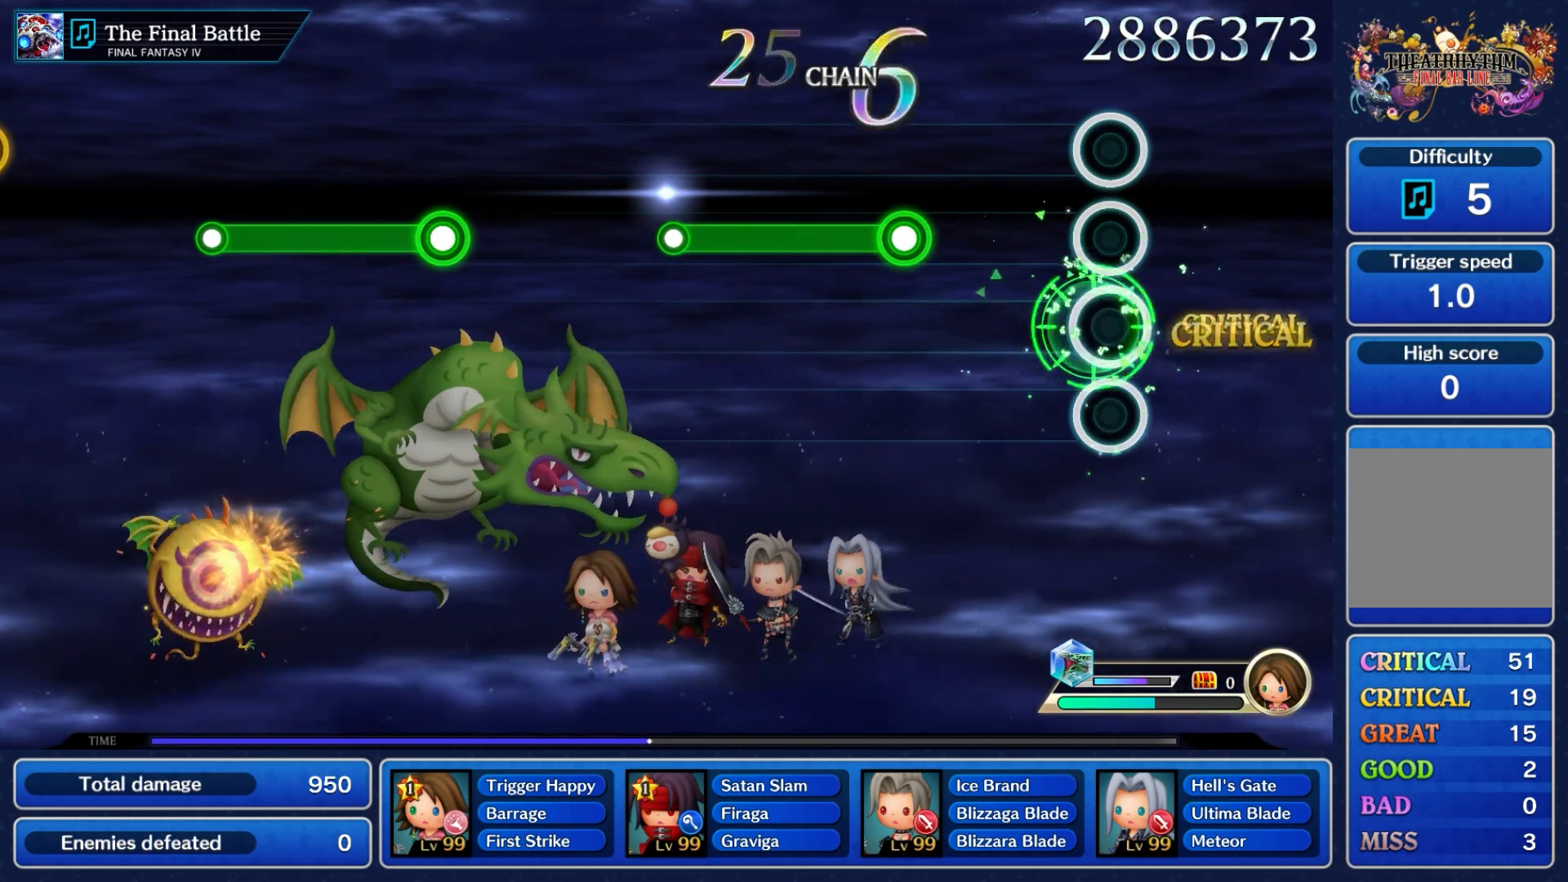
{"buttons": ["A"], "left_stick": "center", "right_stick": "center", "events": [[483, "A", "down"]]}
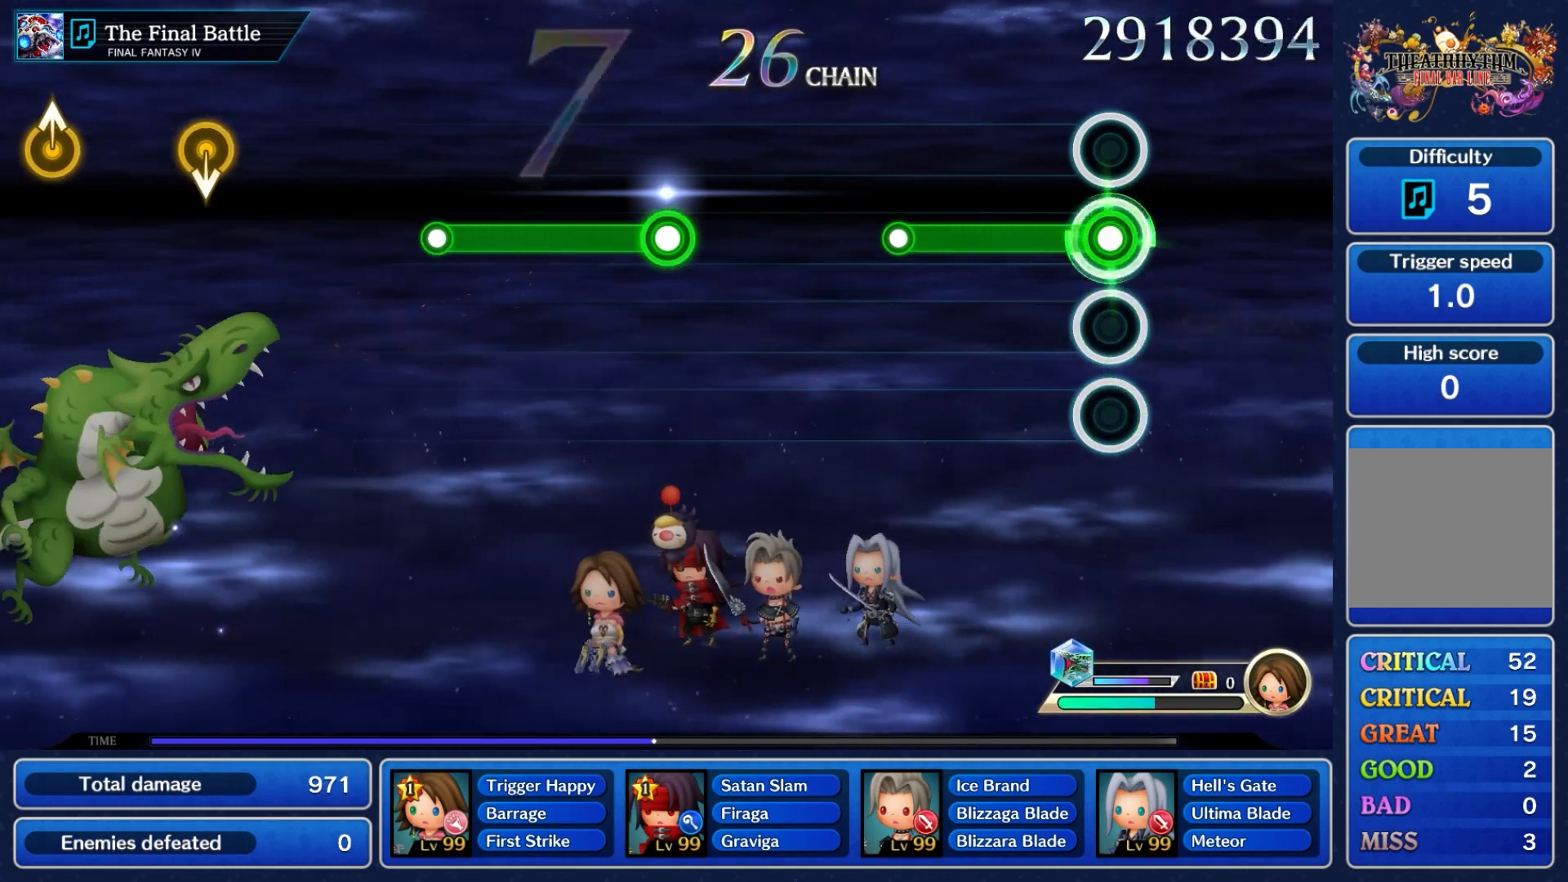
{"buttons": [], "left_stick": "center", "right_stick": "center", "events": [[433, "A", "up"]]}
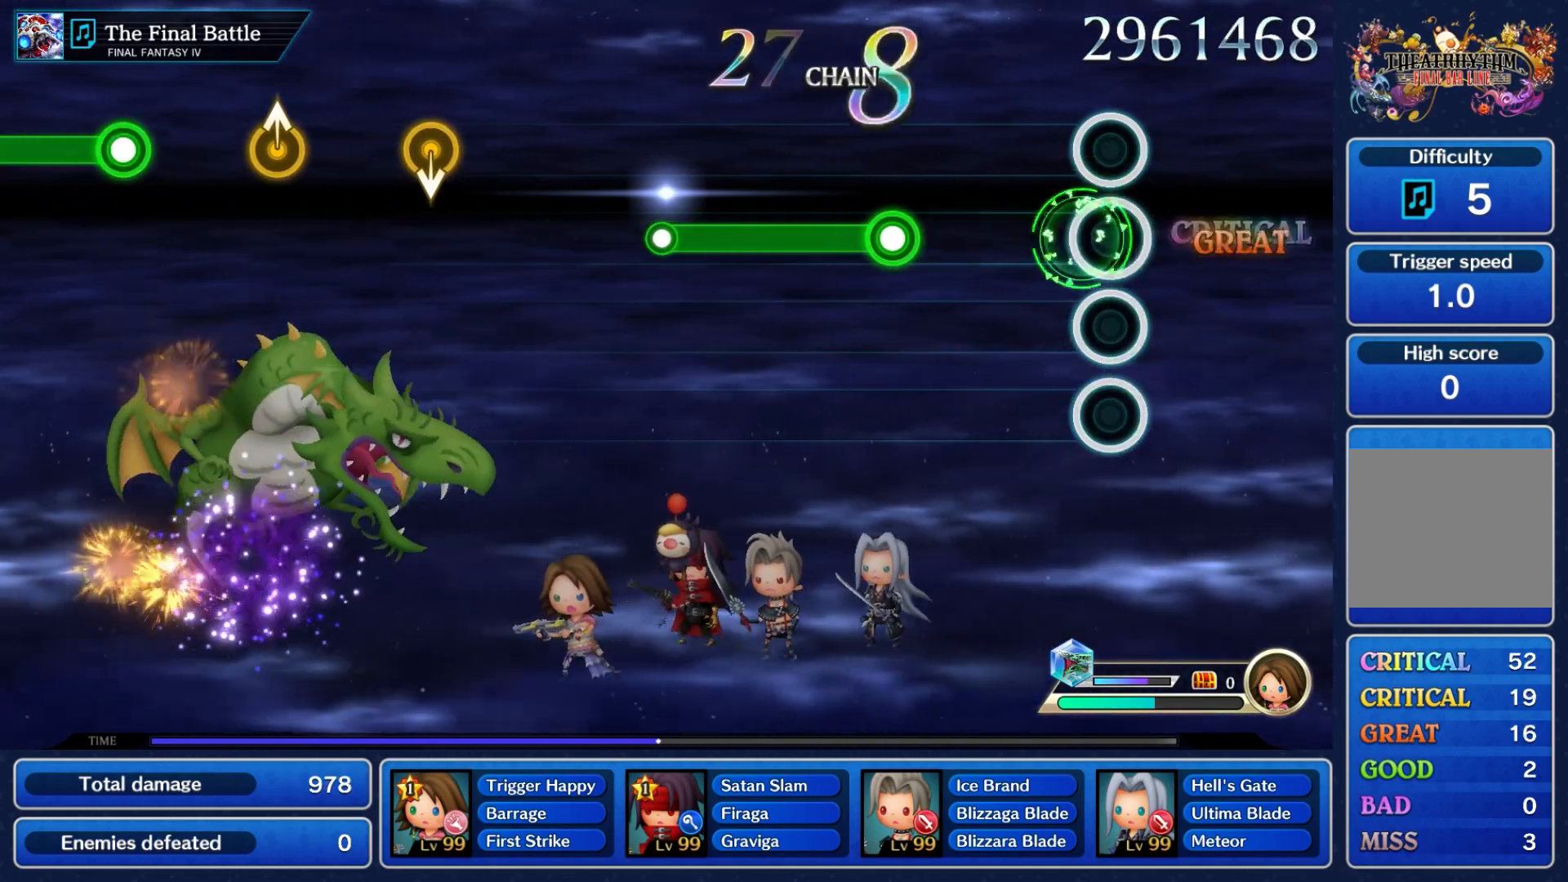
{"buttons": ["A"], "left_stick": "center", "right_stick": "center", "events": [[500, "A", "down"]]}
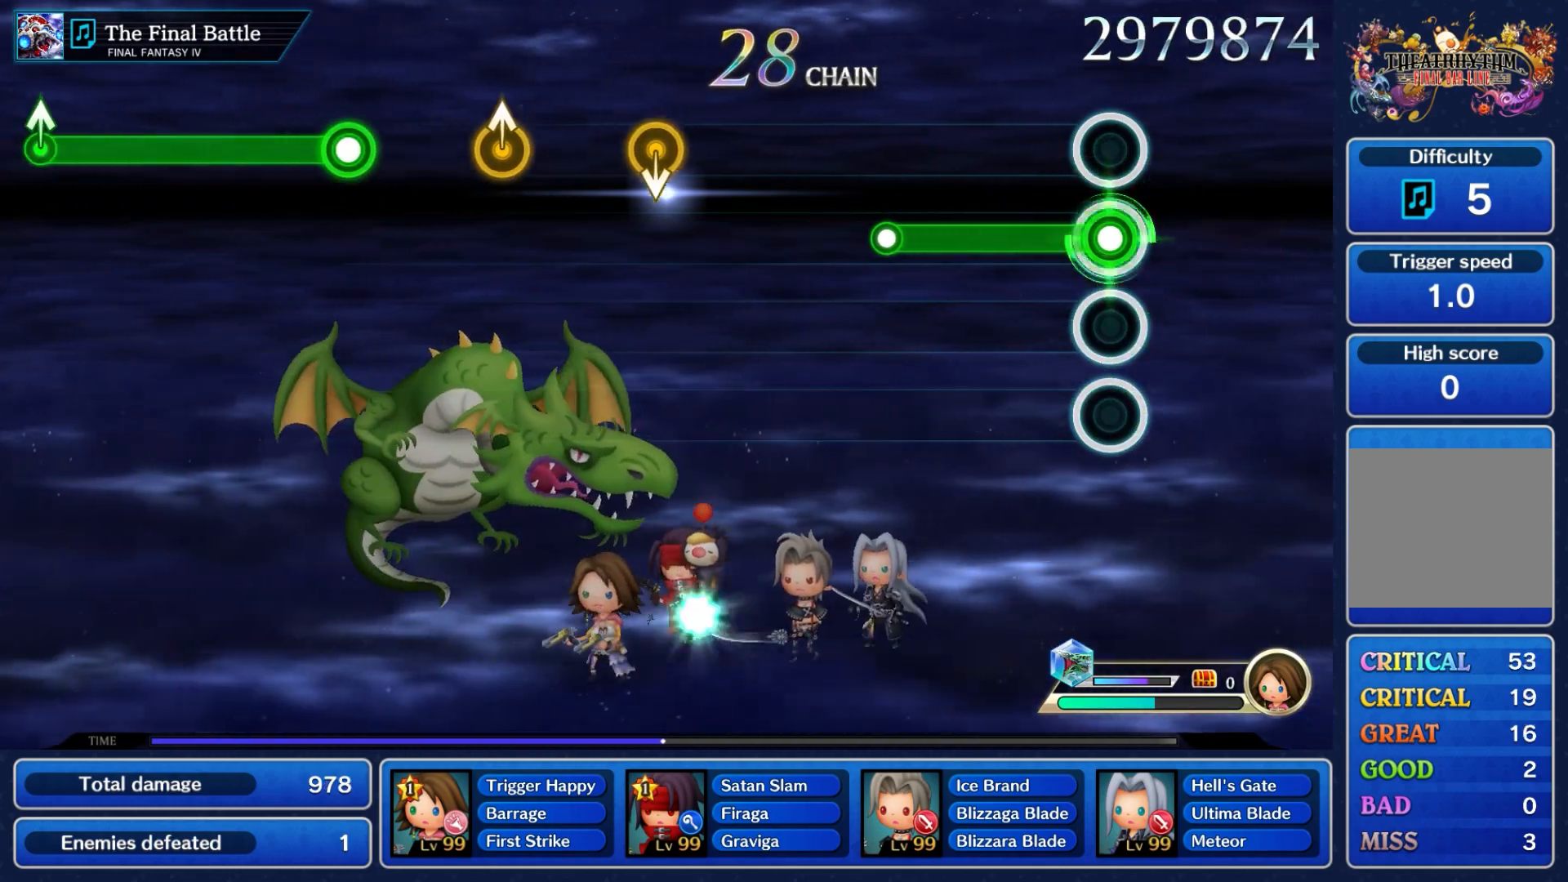
{"buttons": [], "left_stick": "center", "right_stick": "center", "events": [[483, "A", "up"]]}
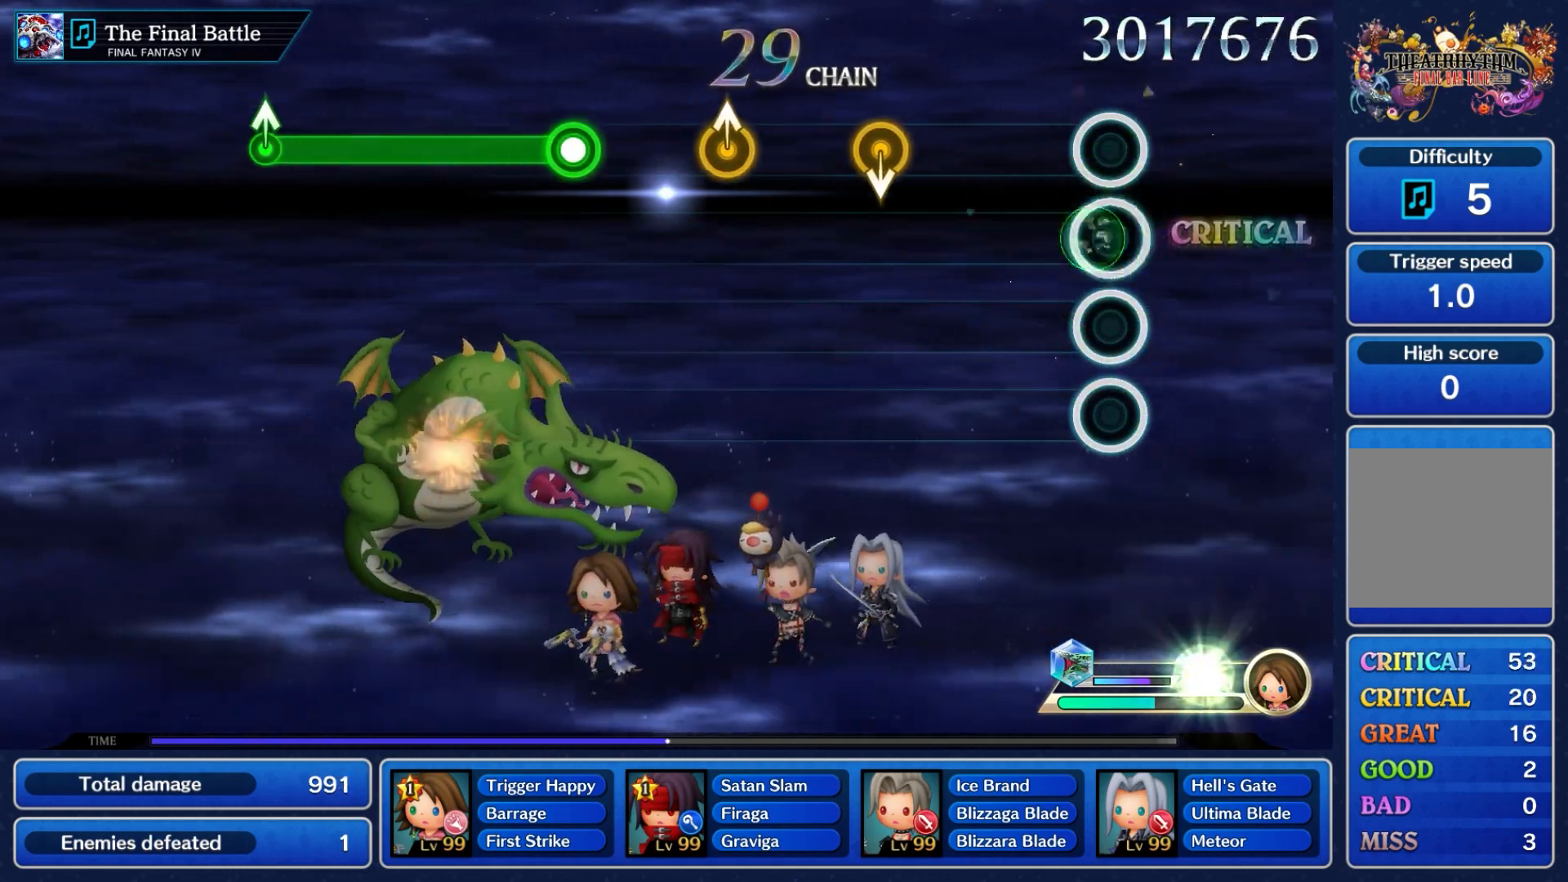
{"buttons": [], "left_stick": "center", "right_stick": "center", "events": []}
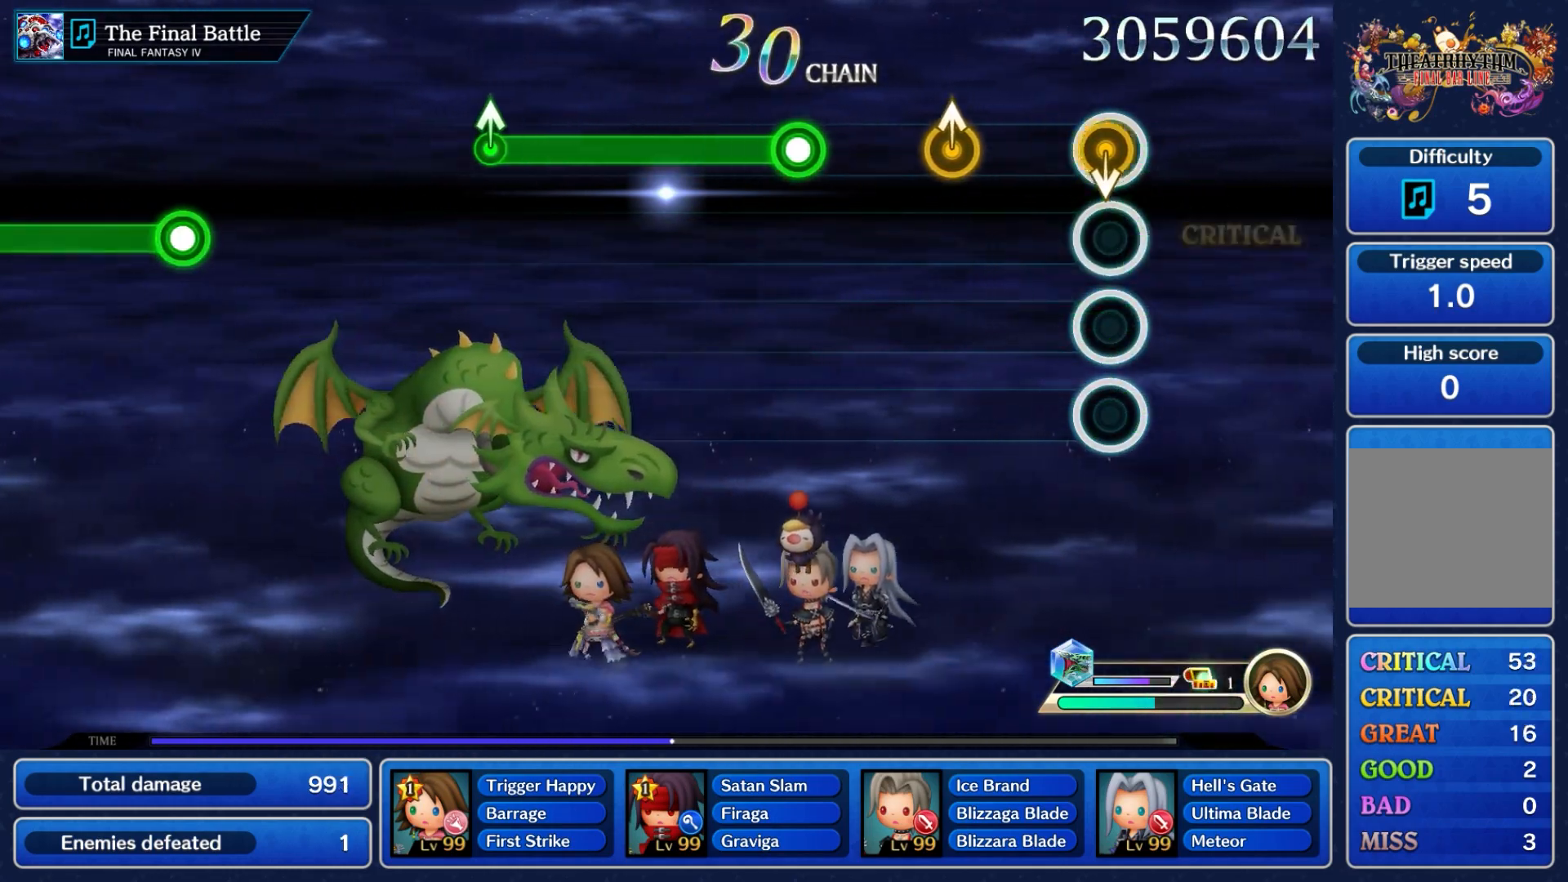
{"buttons": [], "left_stick": "up", "right_stick": "center", "events": [[67, "left_stick", "down"], [267, "left_stick", "center"], [400, "left_stick", "up"]]}
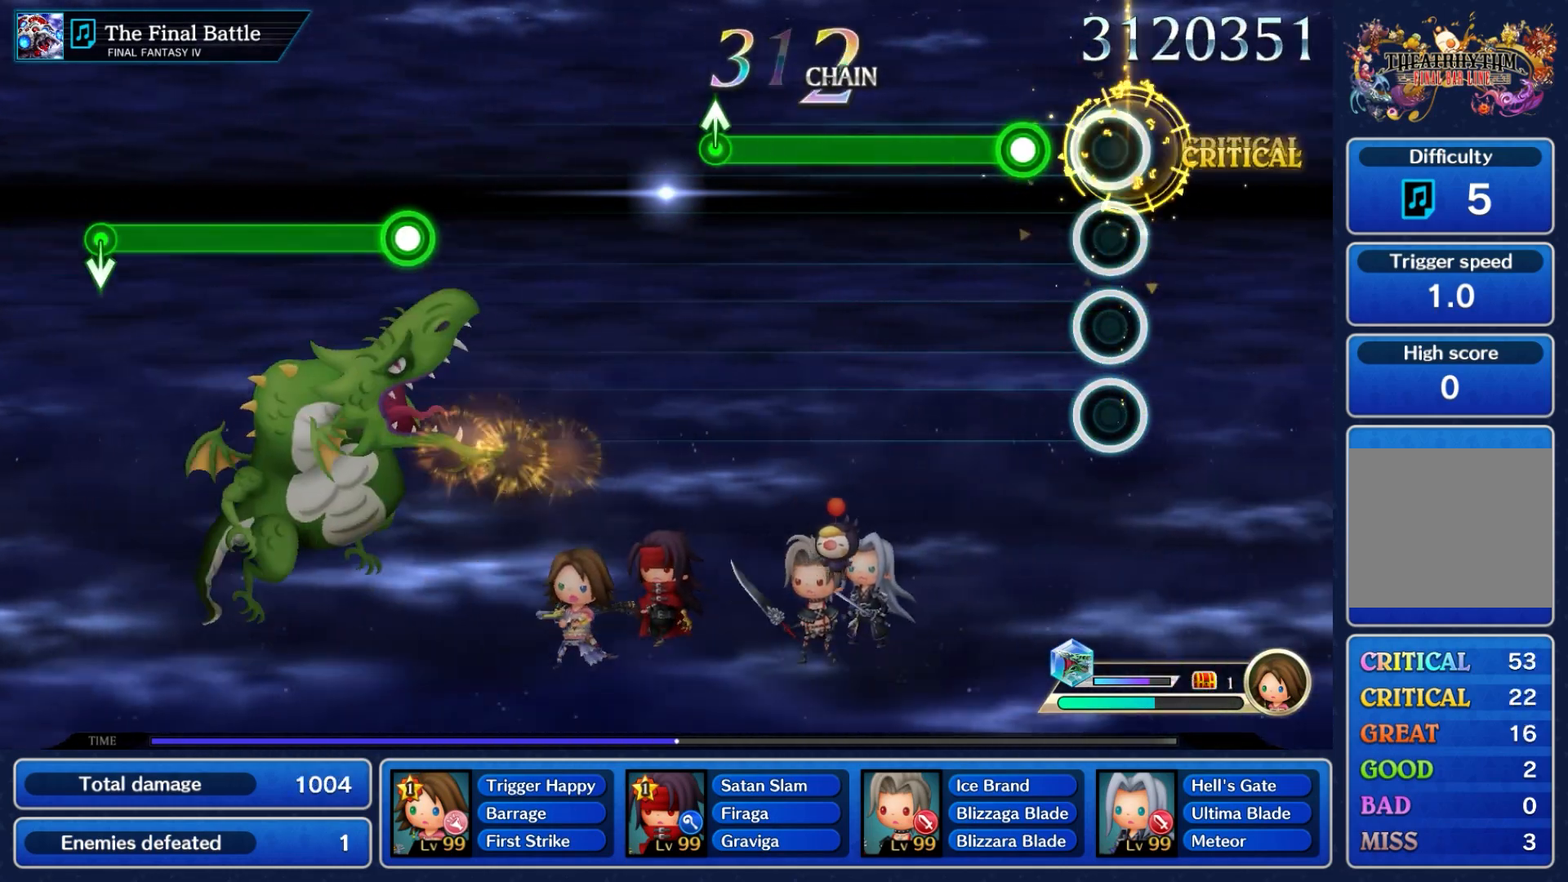
{"buttons": ["A"], "left_stick": "center", "right_stick": "center", "events": [[33, "left_stick", "center"], [250, "A", "down"]]}
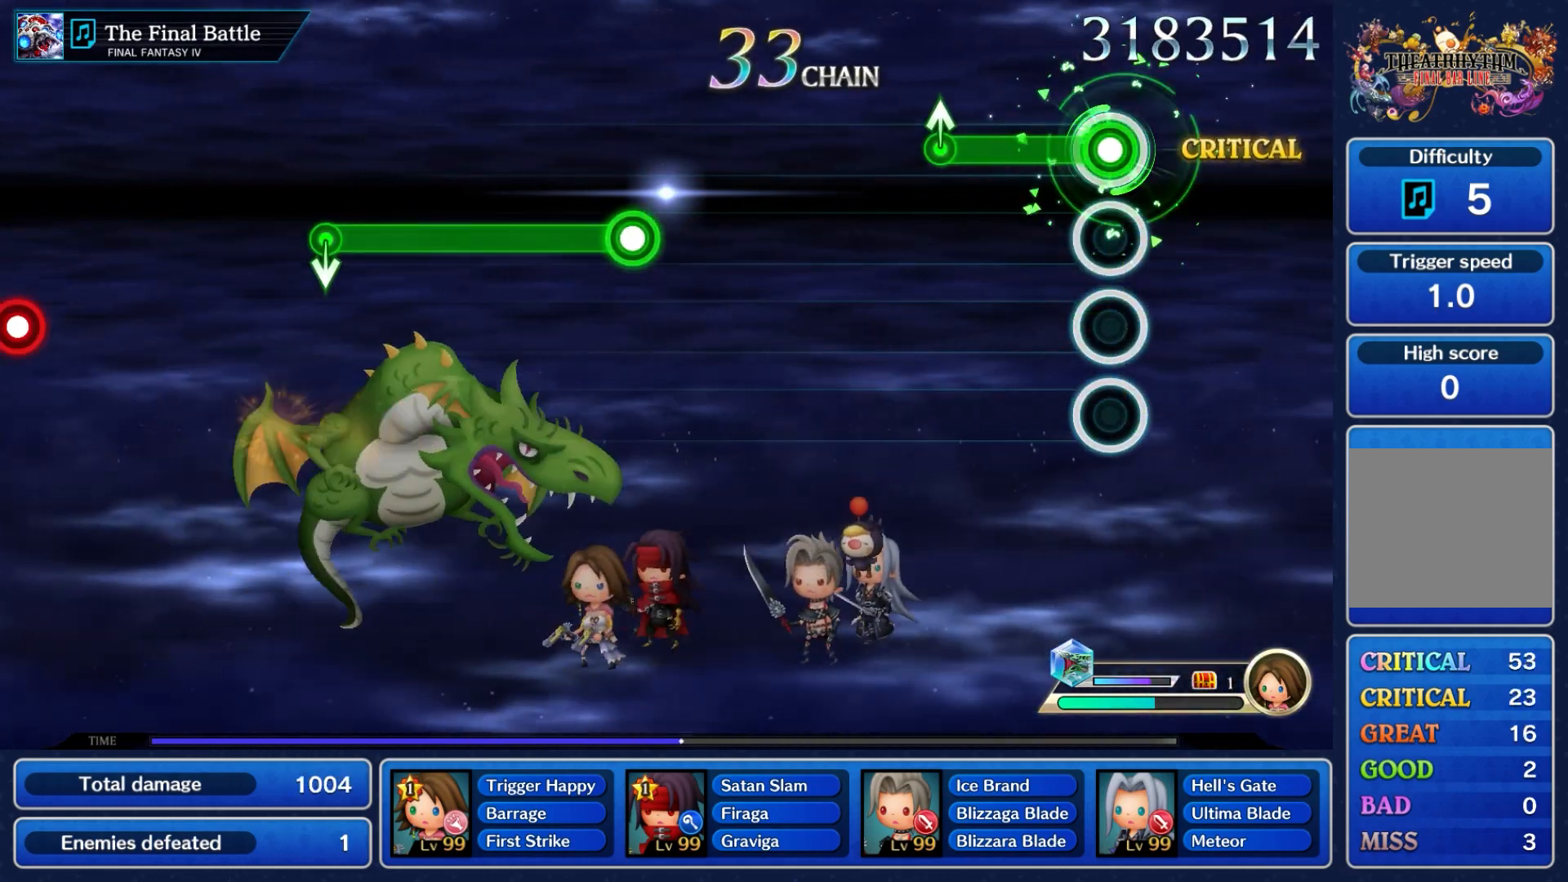
{"buttons": [], "left_stick": "up", "right_stick": "center", "events": [[383, "left_stick", "up"], [500, "A", "up"]]}
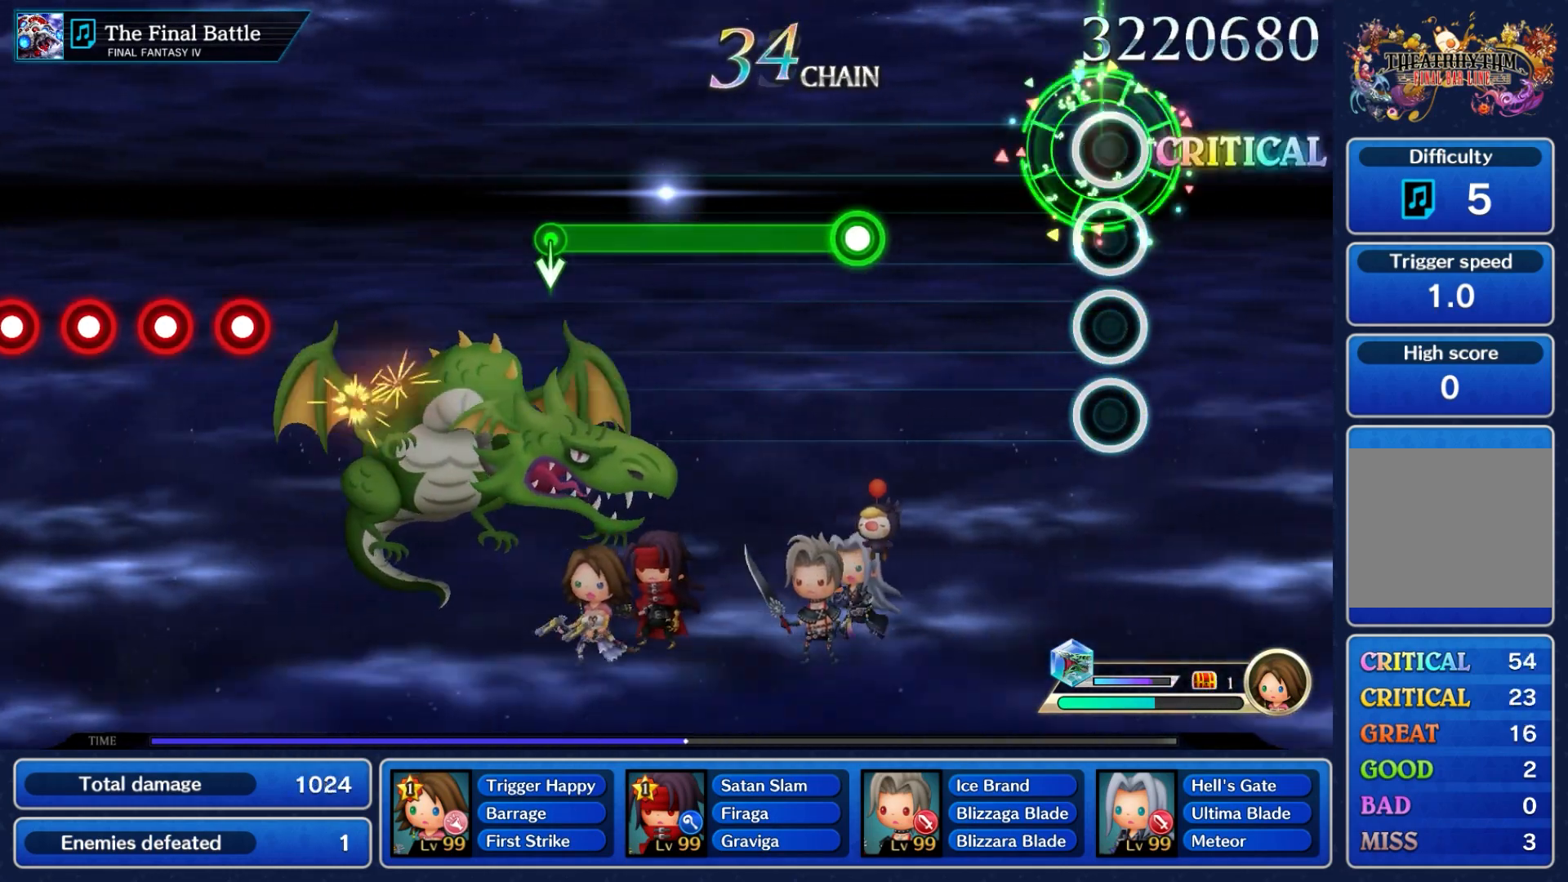
{"buttons": [], "left_stick": "center", "right_stick": "center", "events": [[50, "left_stick", "center"]]}
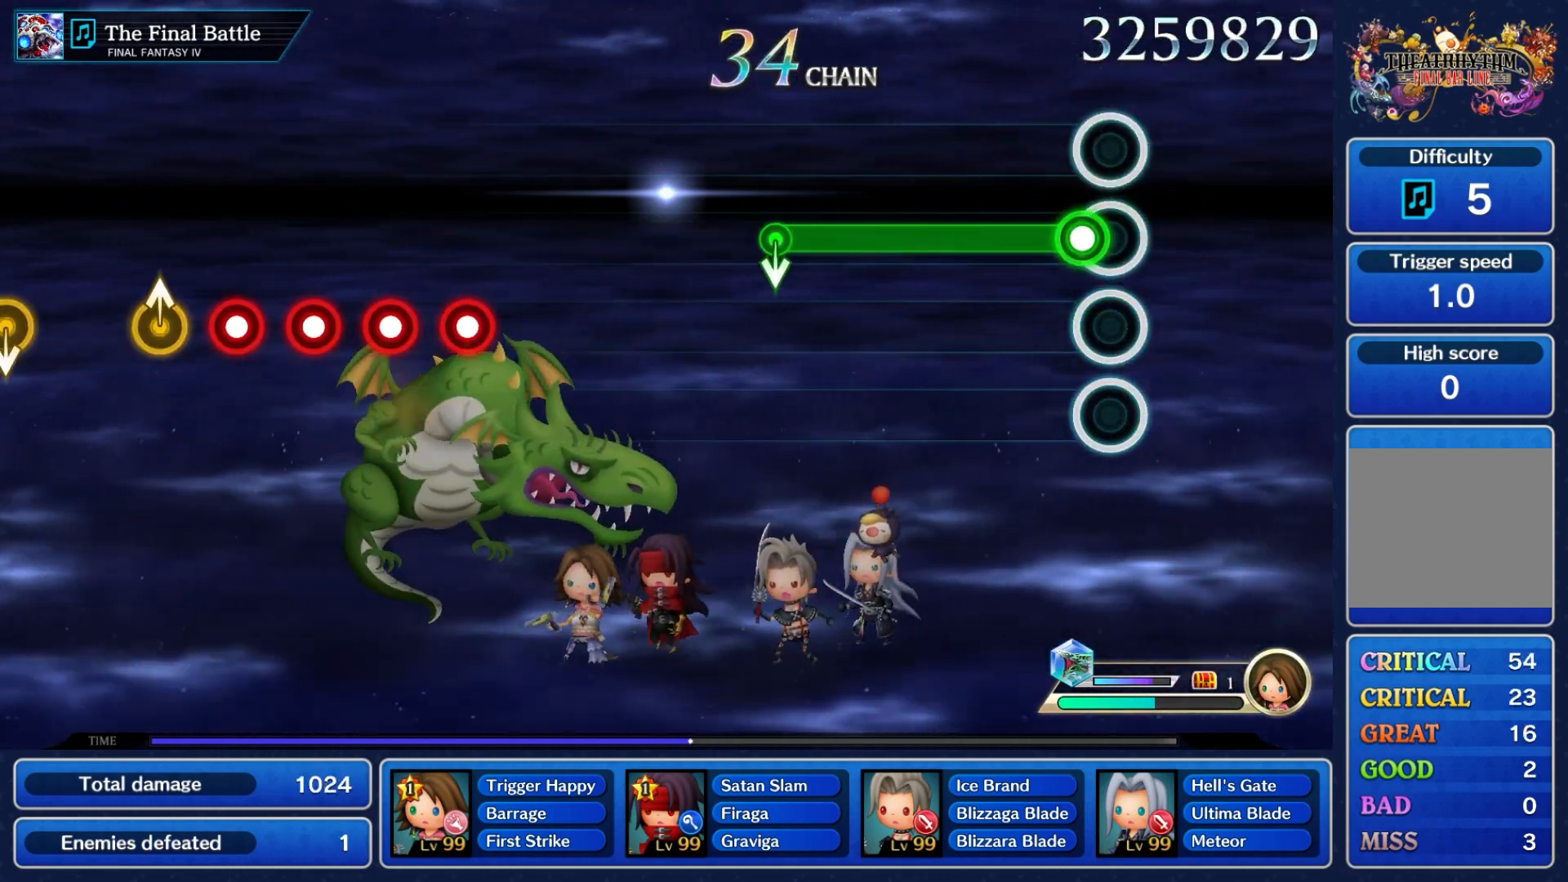
{"buttons": ["A"], "left_stick": "center", "right_stick": "center", "events": [[100, "A", "down"]]}
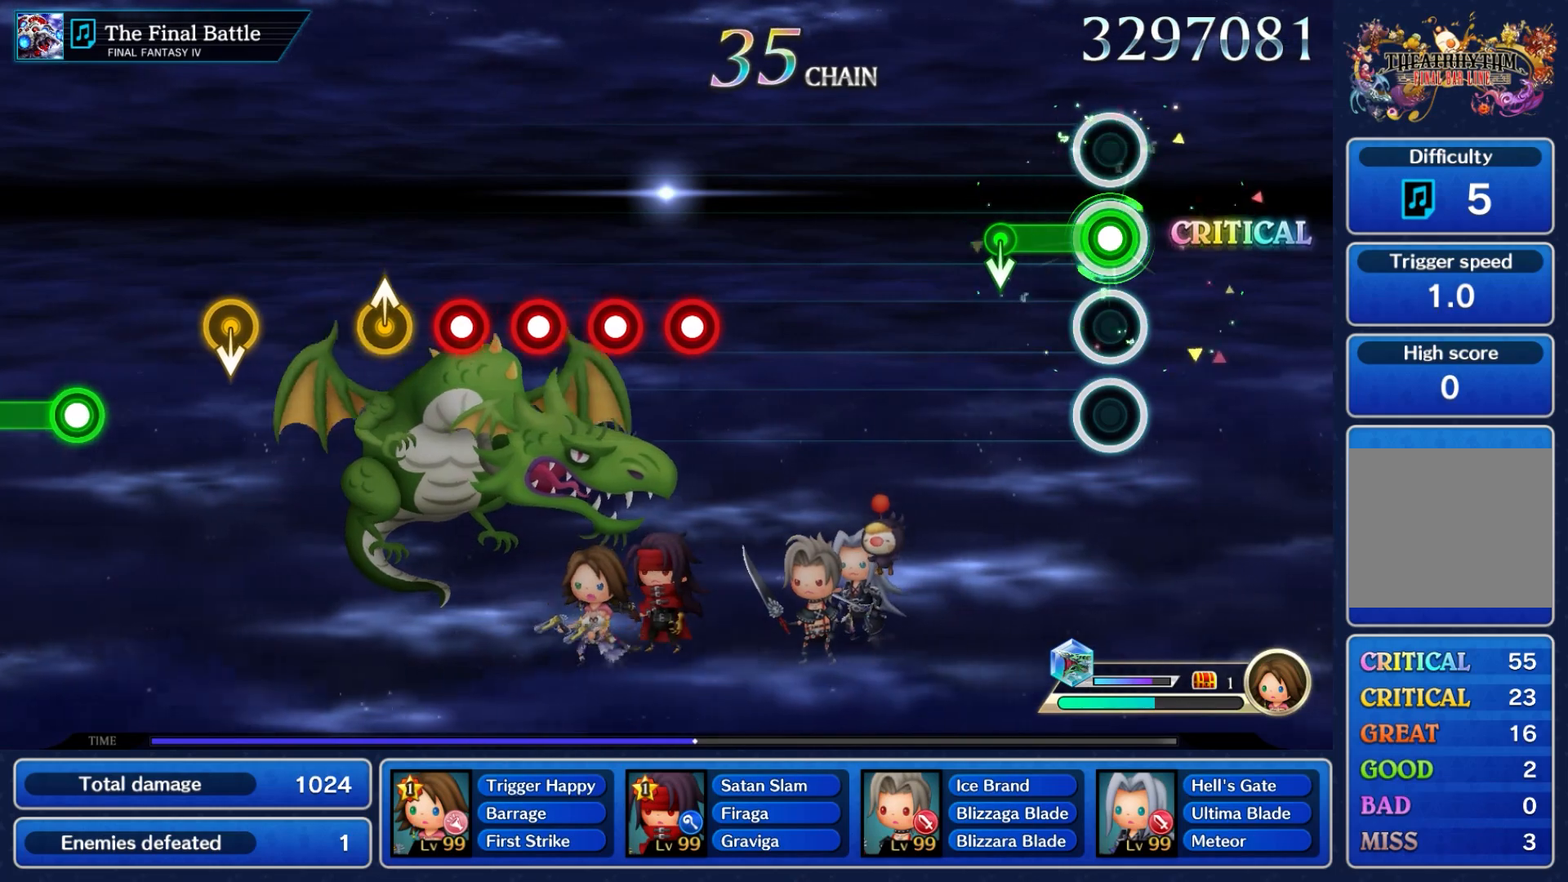
{"buttons": [], "left_stick": "center", "right_stick": "center", "events": [[300, "left_stick", "down"], [383, "A", "up"], [483, "left_stick", "center"]]}
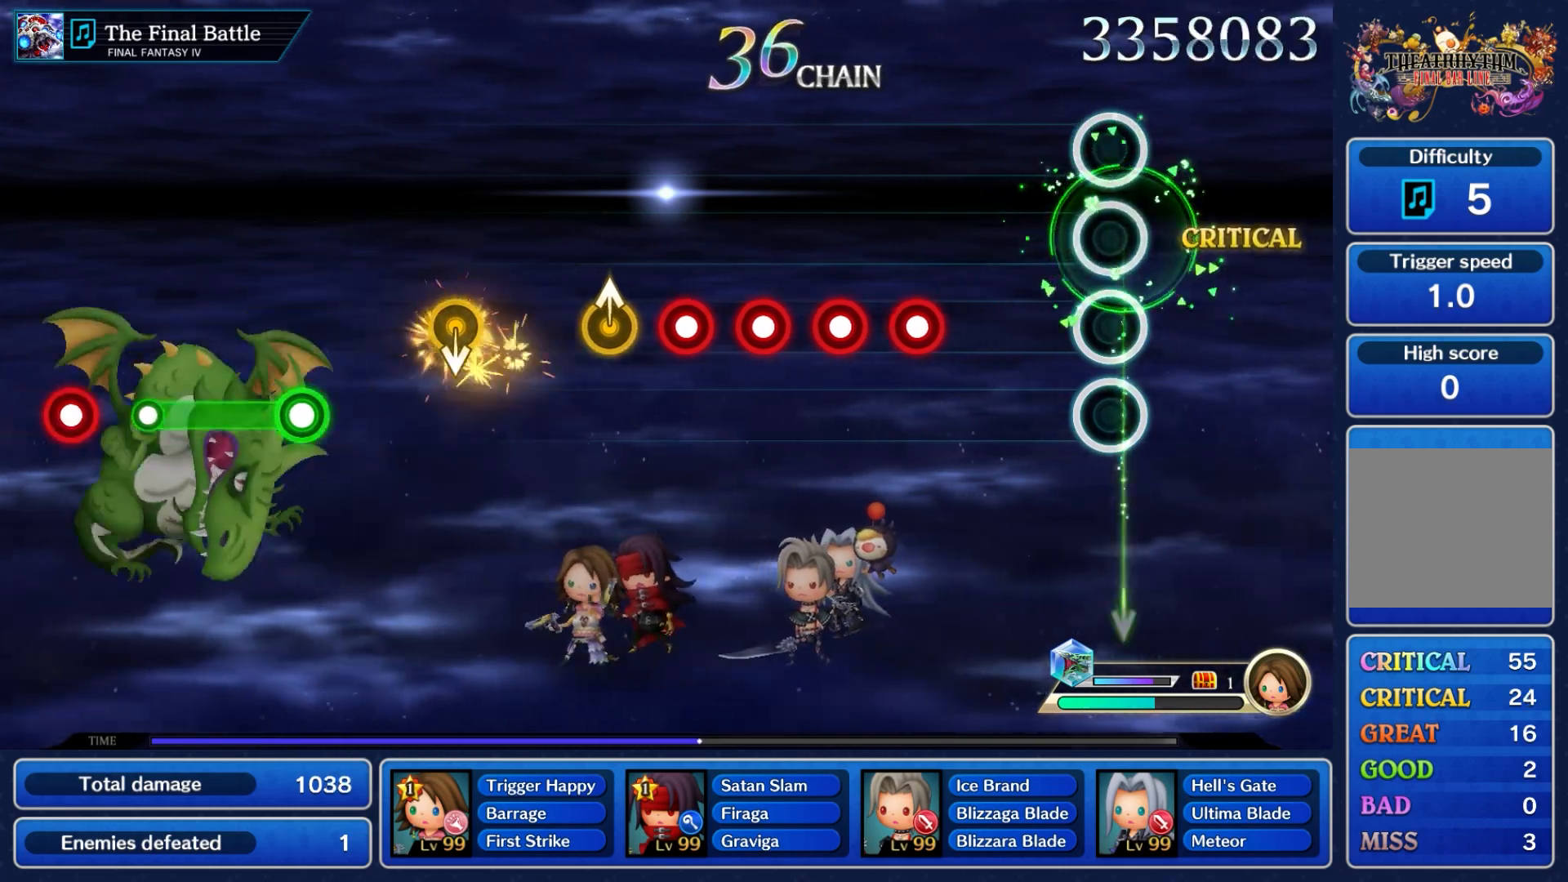
{"buttons": ["A"], "left_stick": "center", "right_stick": "center", "events": [[483, "A", "down"]]}
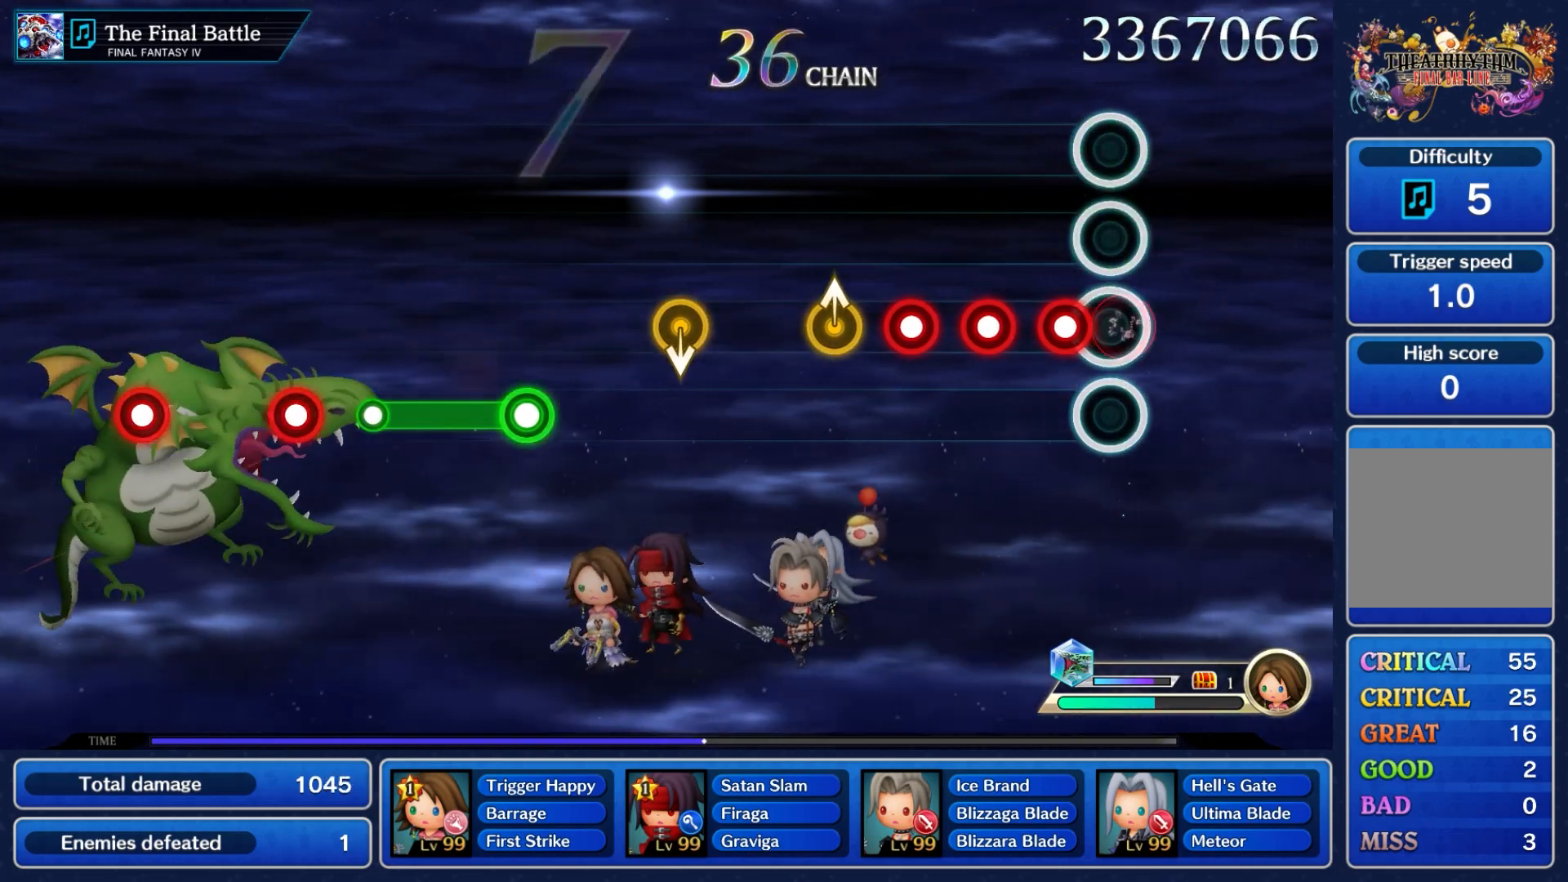
{"buttons": ["A"], "left_stick": "center", "right_stick": "center", "events": [[83, "A", "up"], [167, "A", "down"], [267, "A", "up"], [350, "A", "down"], [417, "A", "up"], [500, "A", "down"]]}
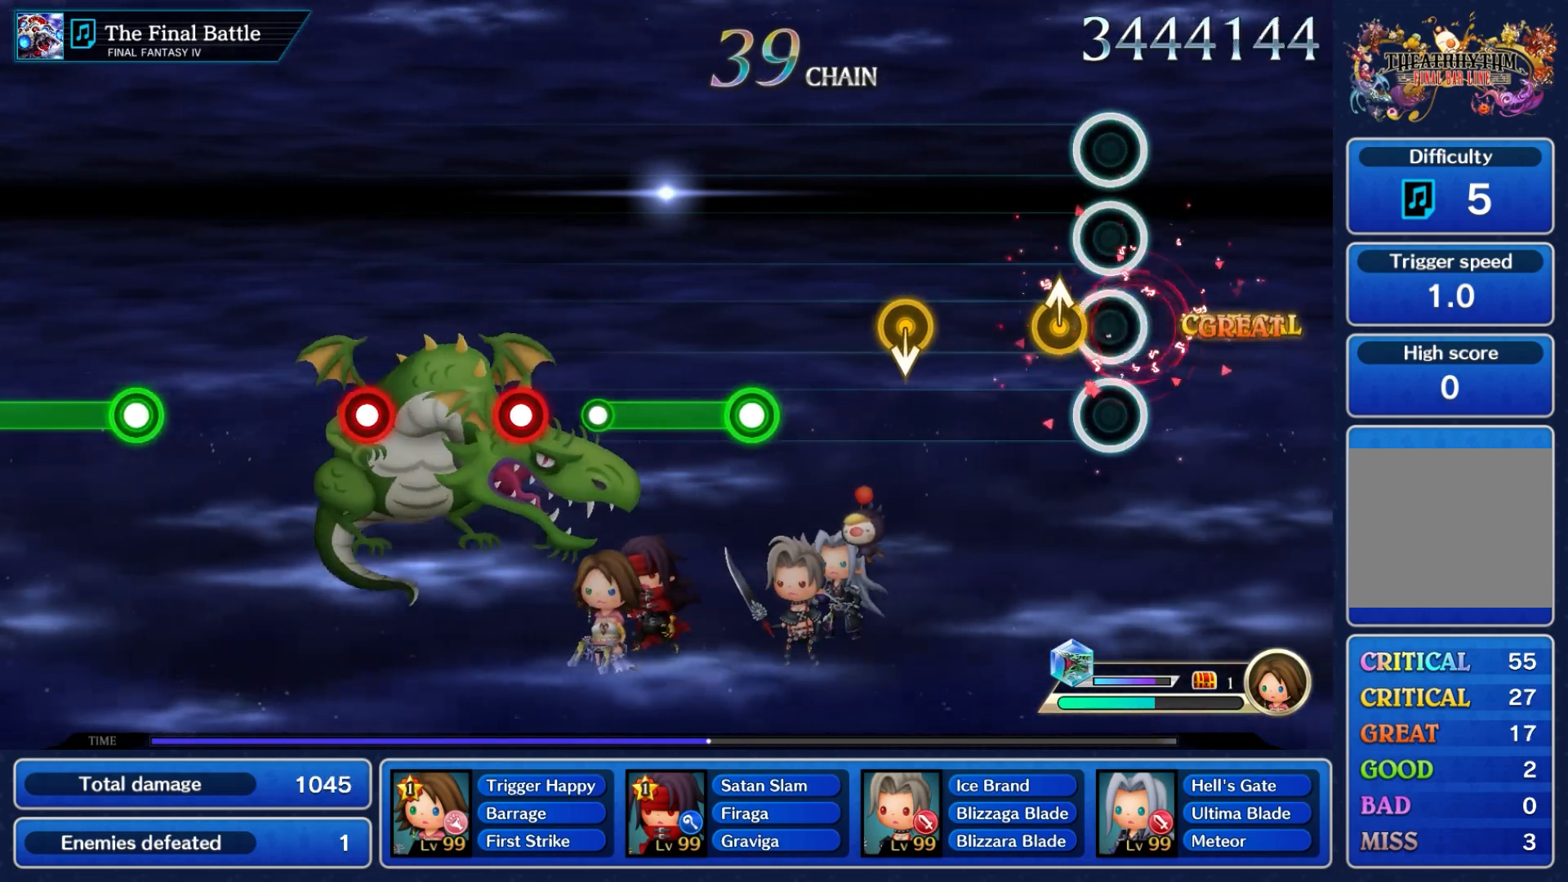
{"buttons": [], "left_stick": "down", "right_stick": "center", "events": [[100, "A", "up"], [167, "left_stick", "up"], [317, "left_stick", "center"], [483, "left_stick", "down"]]}
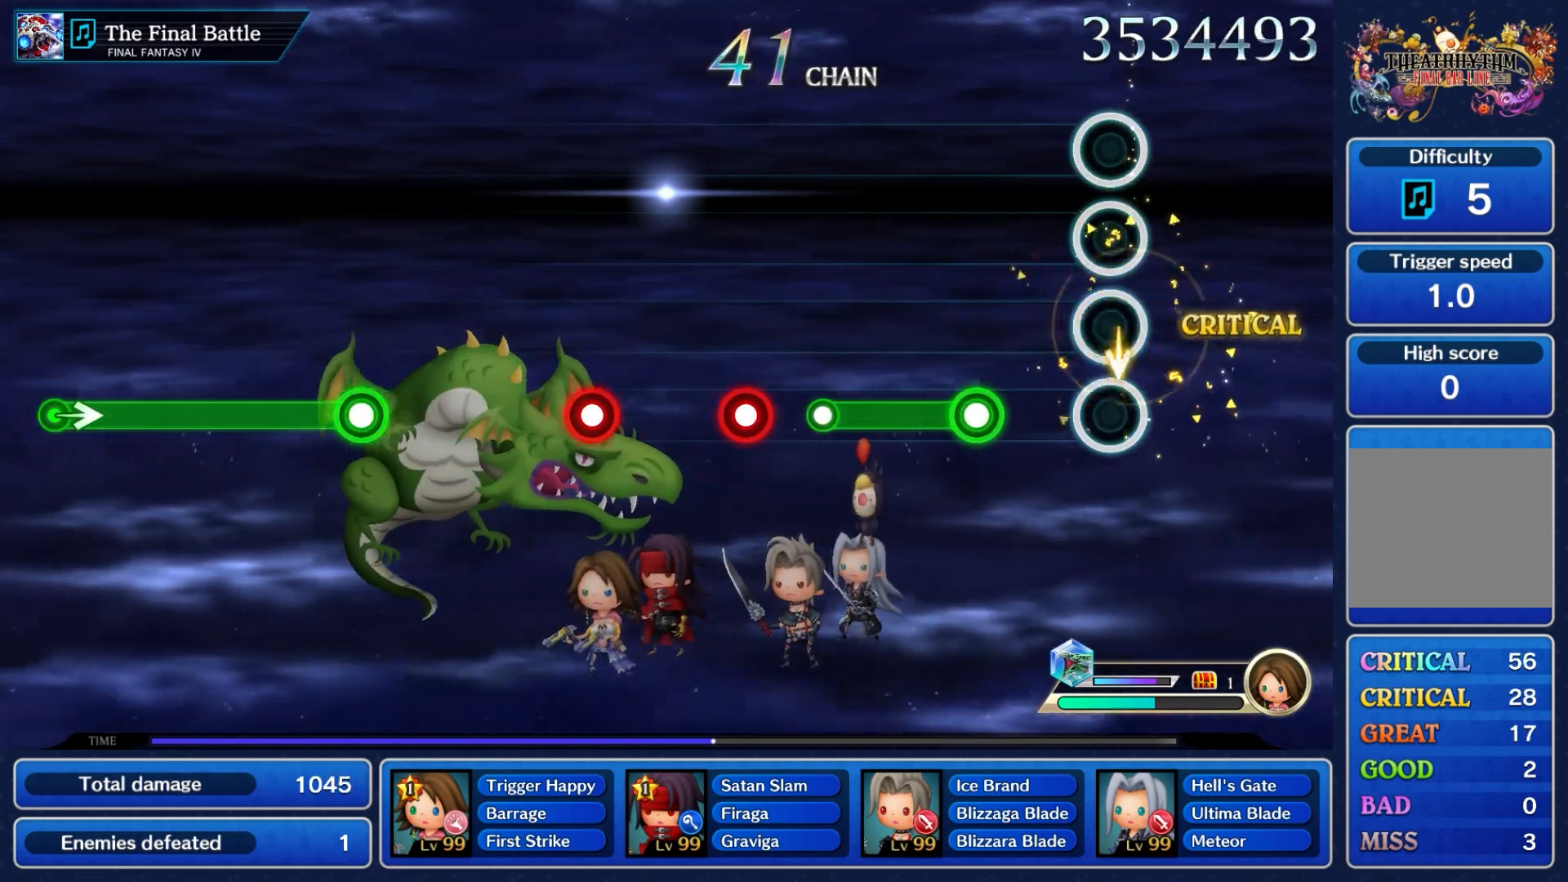
{"buttons": ["A"], "left_stick": "center", "right_stick": "center", "events": [[150, "left_stick", "center"], [350, "A", "down"]]}
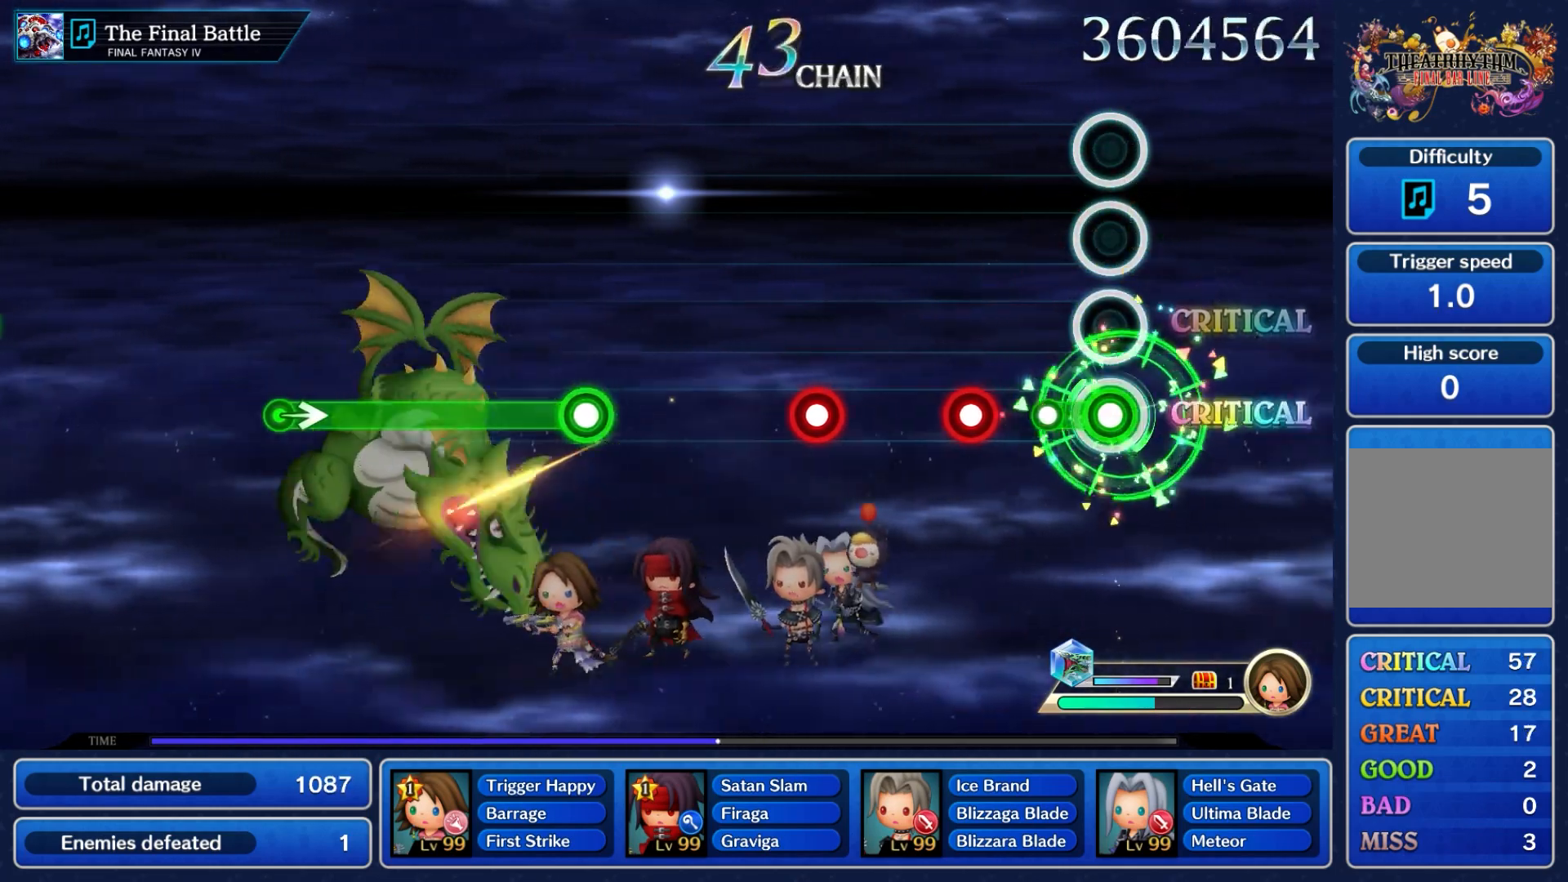
{"buttons": [], "left_stick": "center", "right_stick": "center", "events": [[167, "A", "up"], [367, "A", "down"], [500, "A", "up"]]}
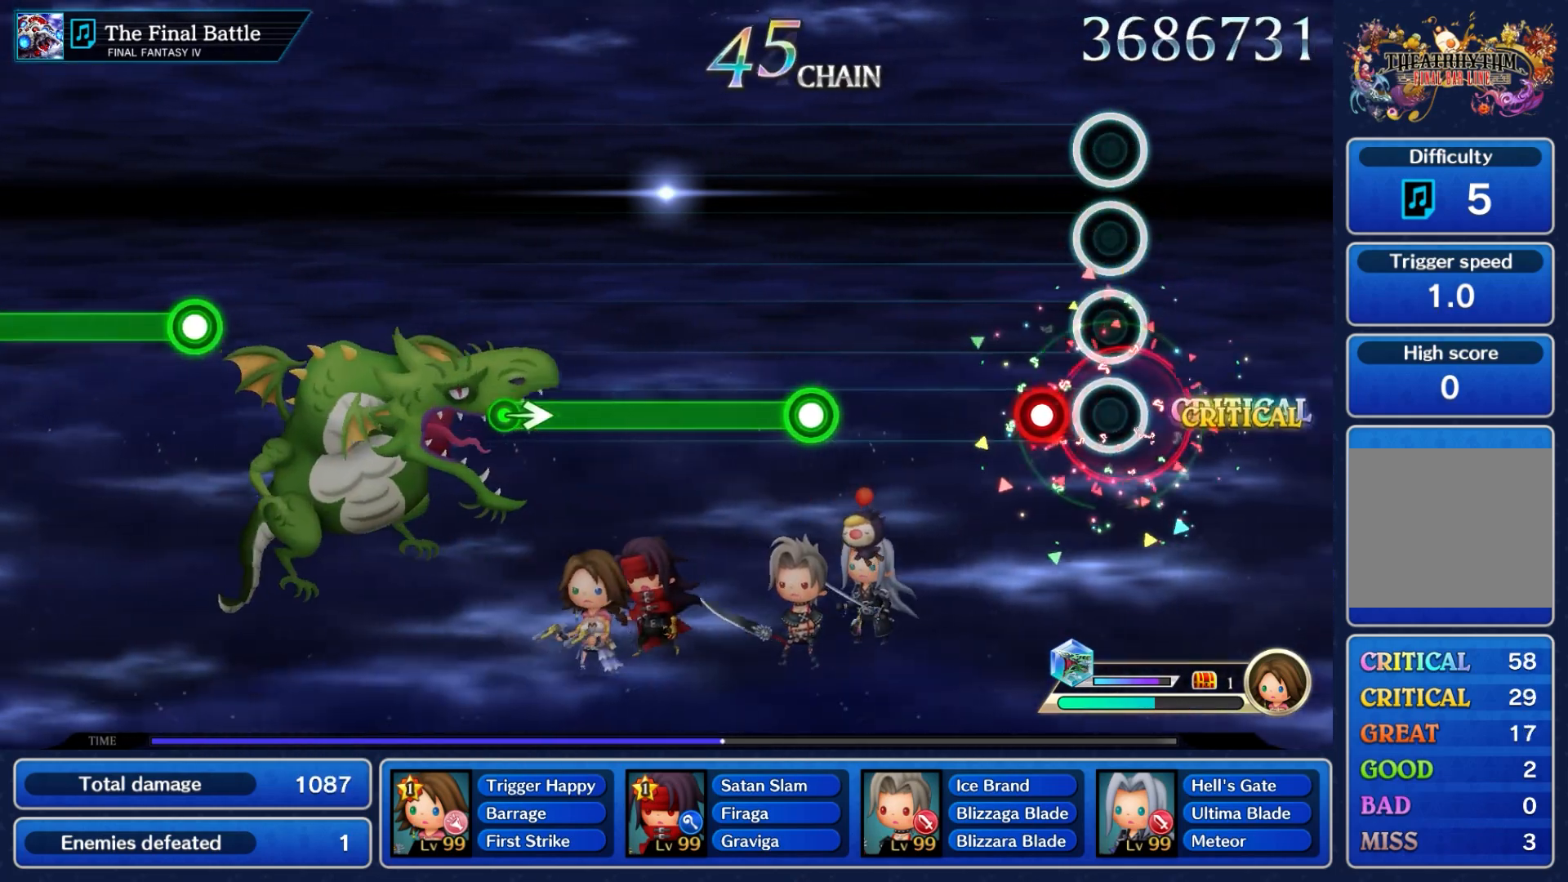
{"buttons": [], "left_stick": "center", "right_stick": "center", "events": [[167, "A", "down"], [283, "A", "up"]]}
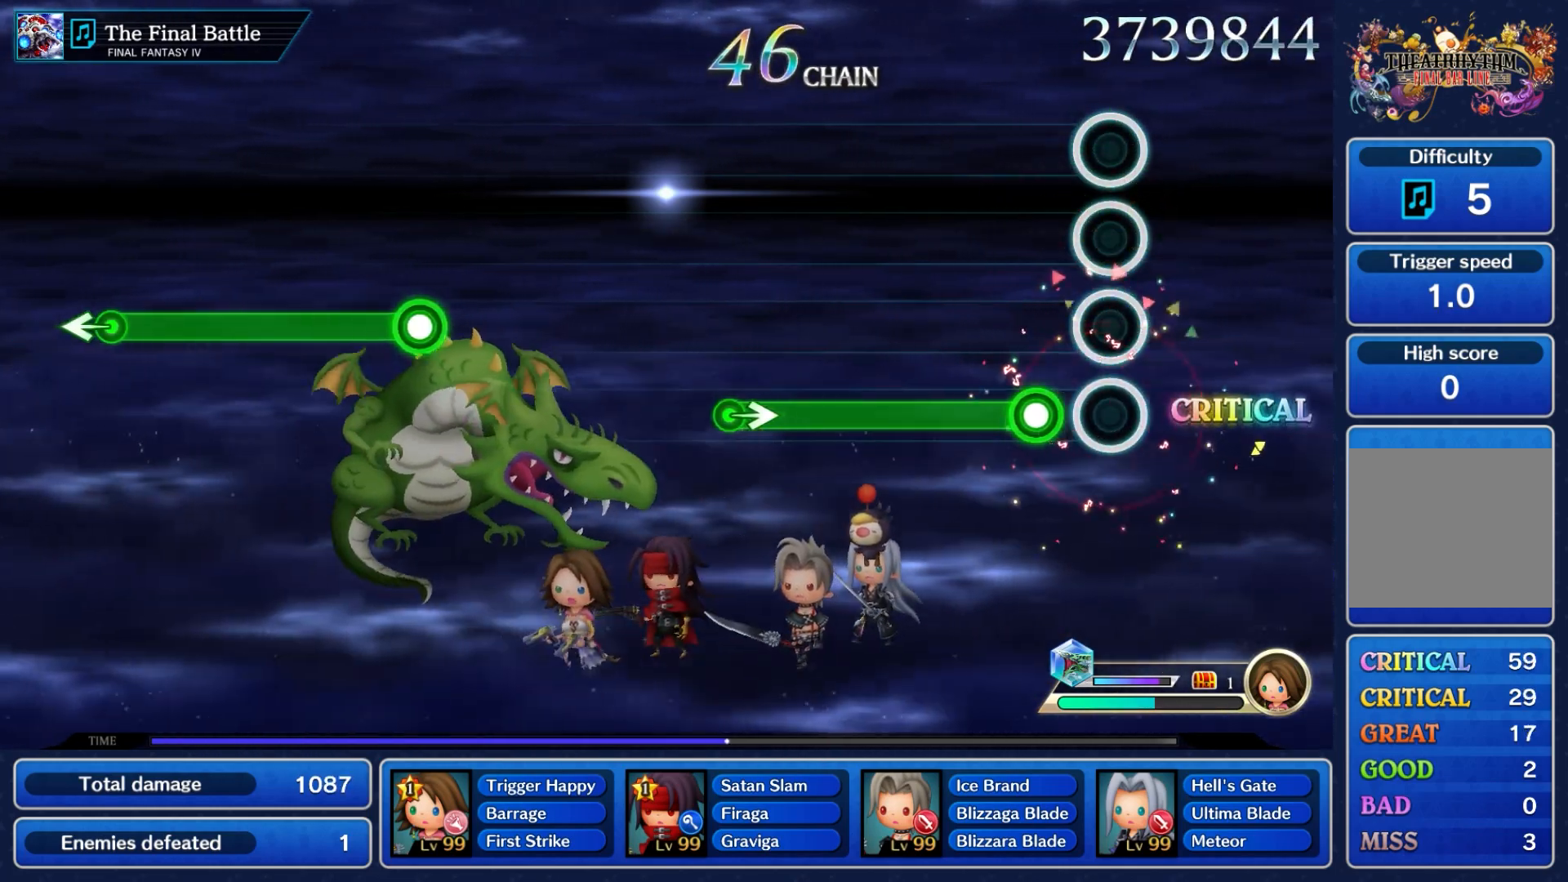
{"buttons": ["A"], "left_stick": "center", "right_stick": "center", "events": [[200, "A", "down"]]}
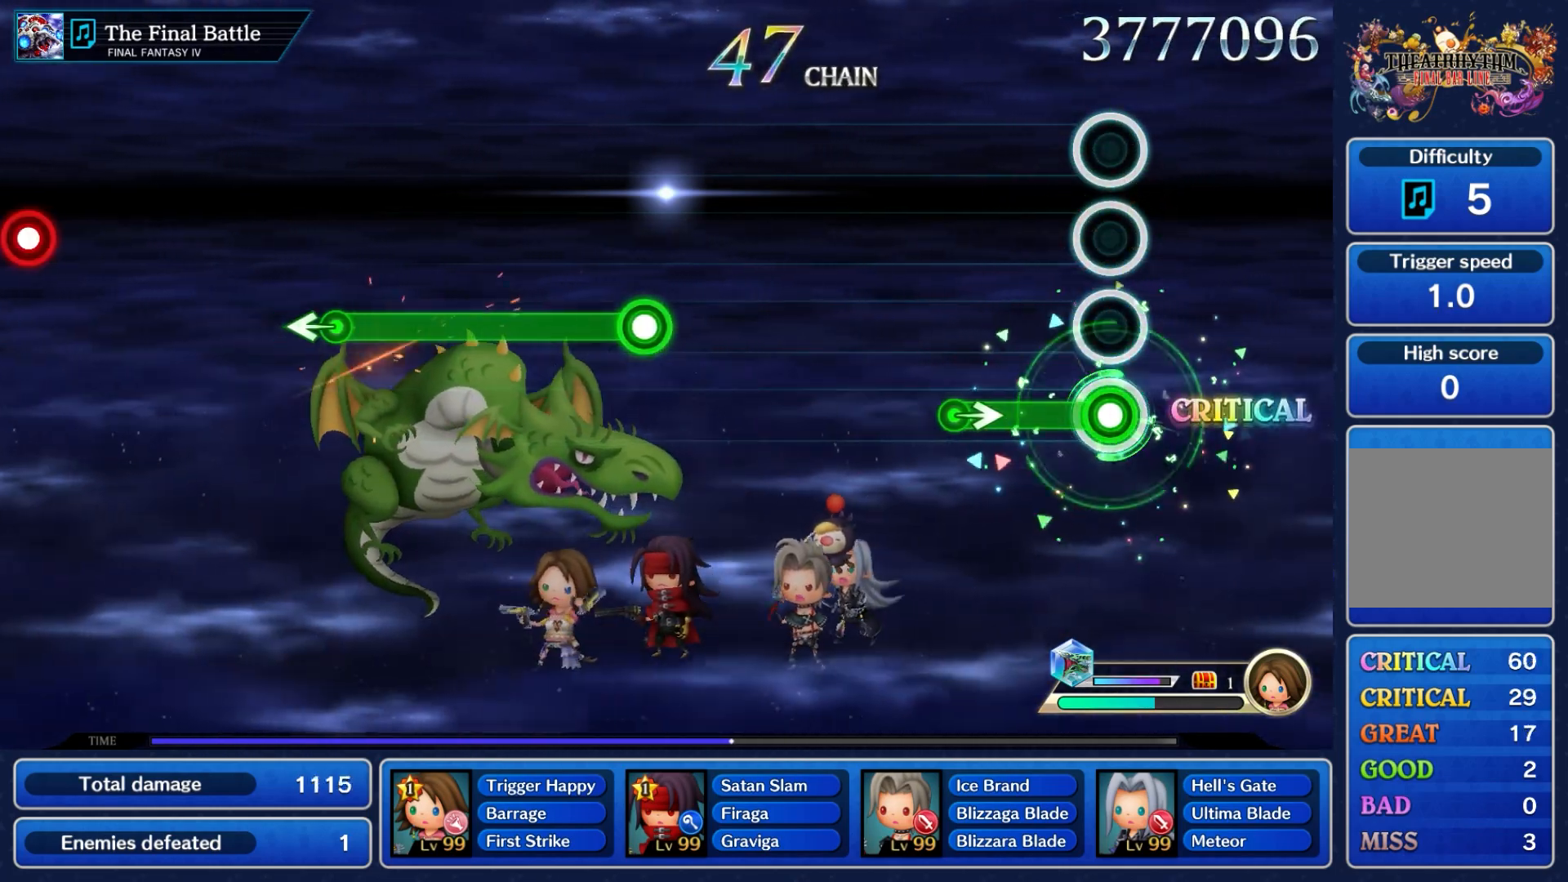
{"buttons": [], "left_stick": "right", "right_stick": "center", "events": [[367, "left_stick", "right"], [450, "A", "up"]]}
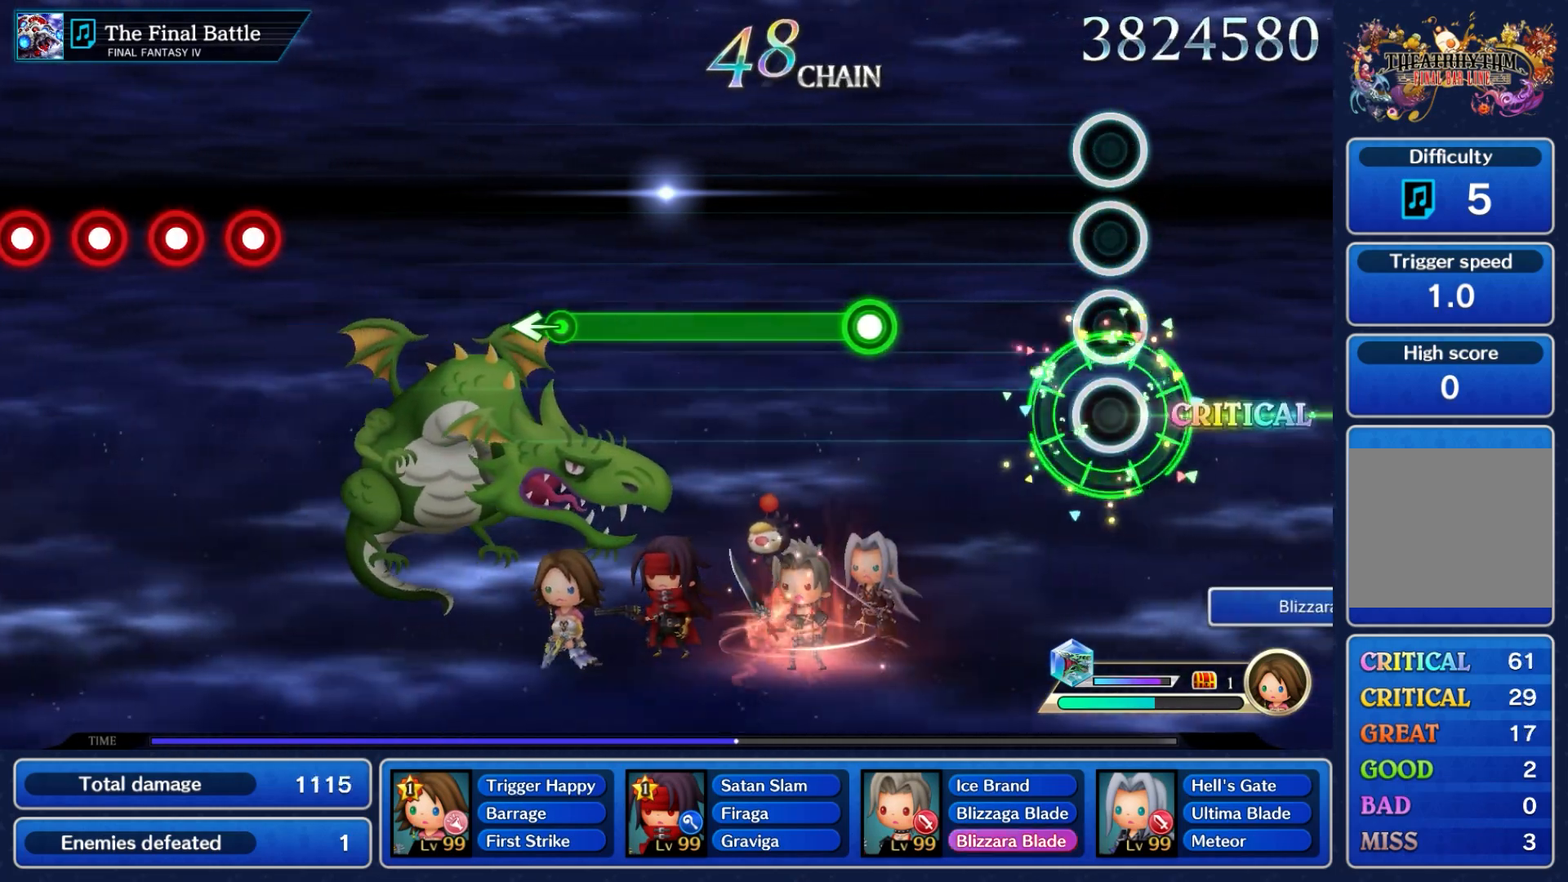
{"buttons": [], "left_stick": "center", "right_stick": "center", "events": [[33, "left_stick", "center"]]}